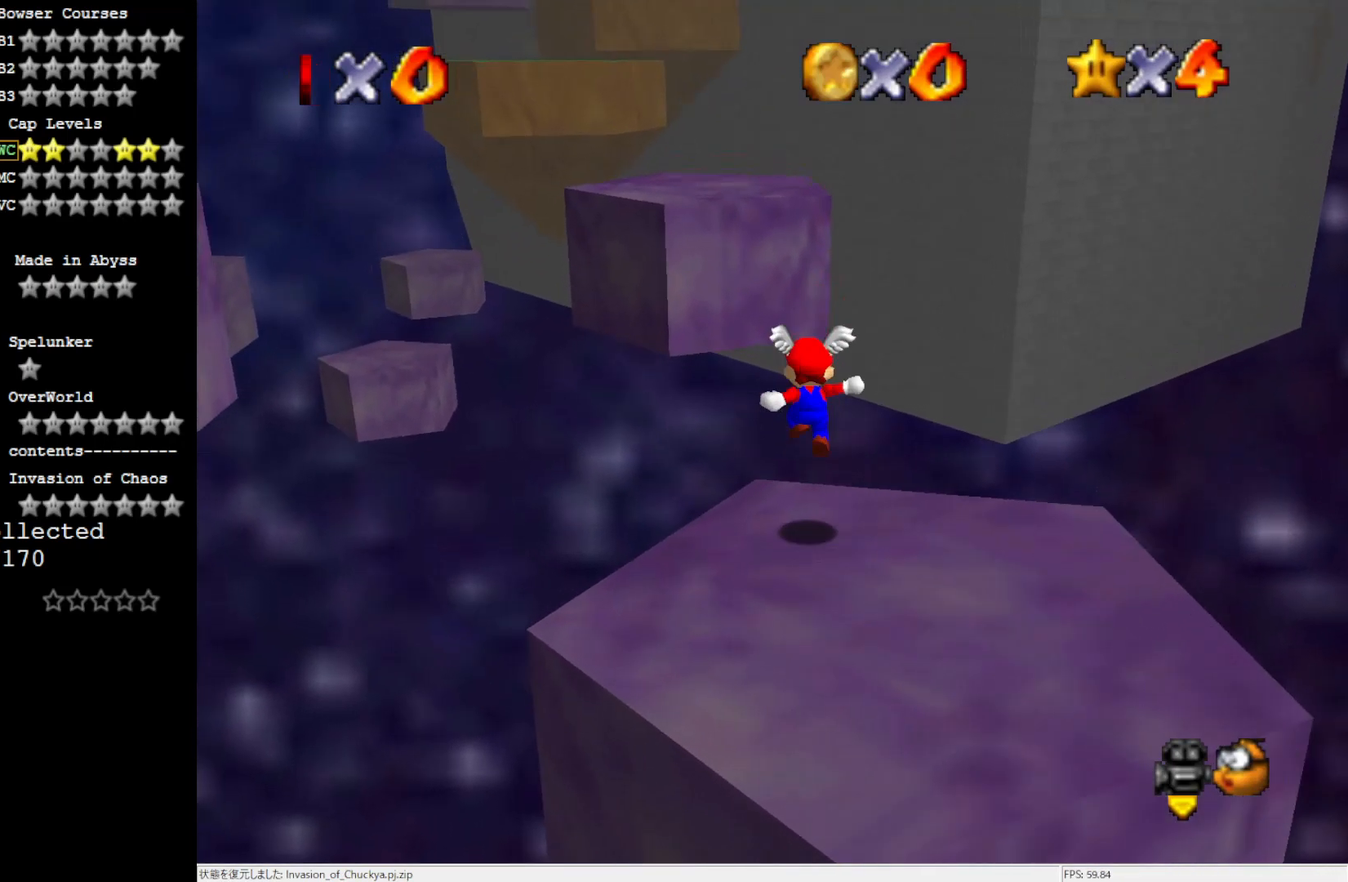
Gameplay with a controller (Nintendo layout); each line is a JSON object with the inputs held at the frame after it. "events" lists button and stick changes between this image and that frame as [ms after this image, input, new state], when the widget could be followed in between. Not read: L3 R3.
{"buttons": ["A"], "left_stick": "up", "events": [[200, "A", "down"], [200, "left_stick", "up"]]}
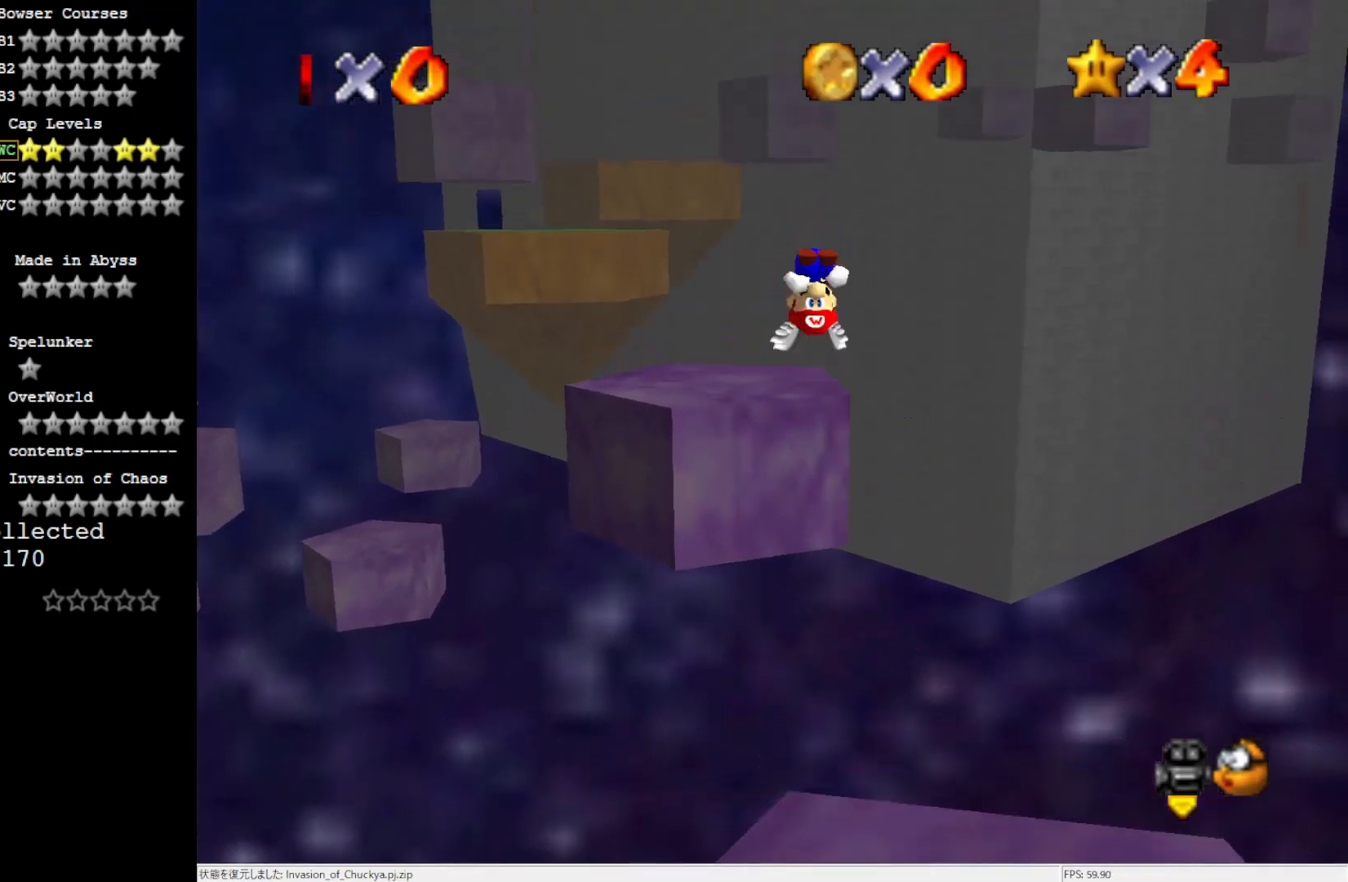
{"buttons": [], "left_stick": "center", "events": [[350, "left_stick", "center"], [383, "A", "up"]]}
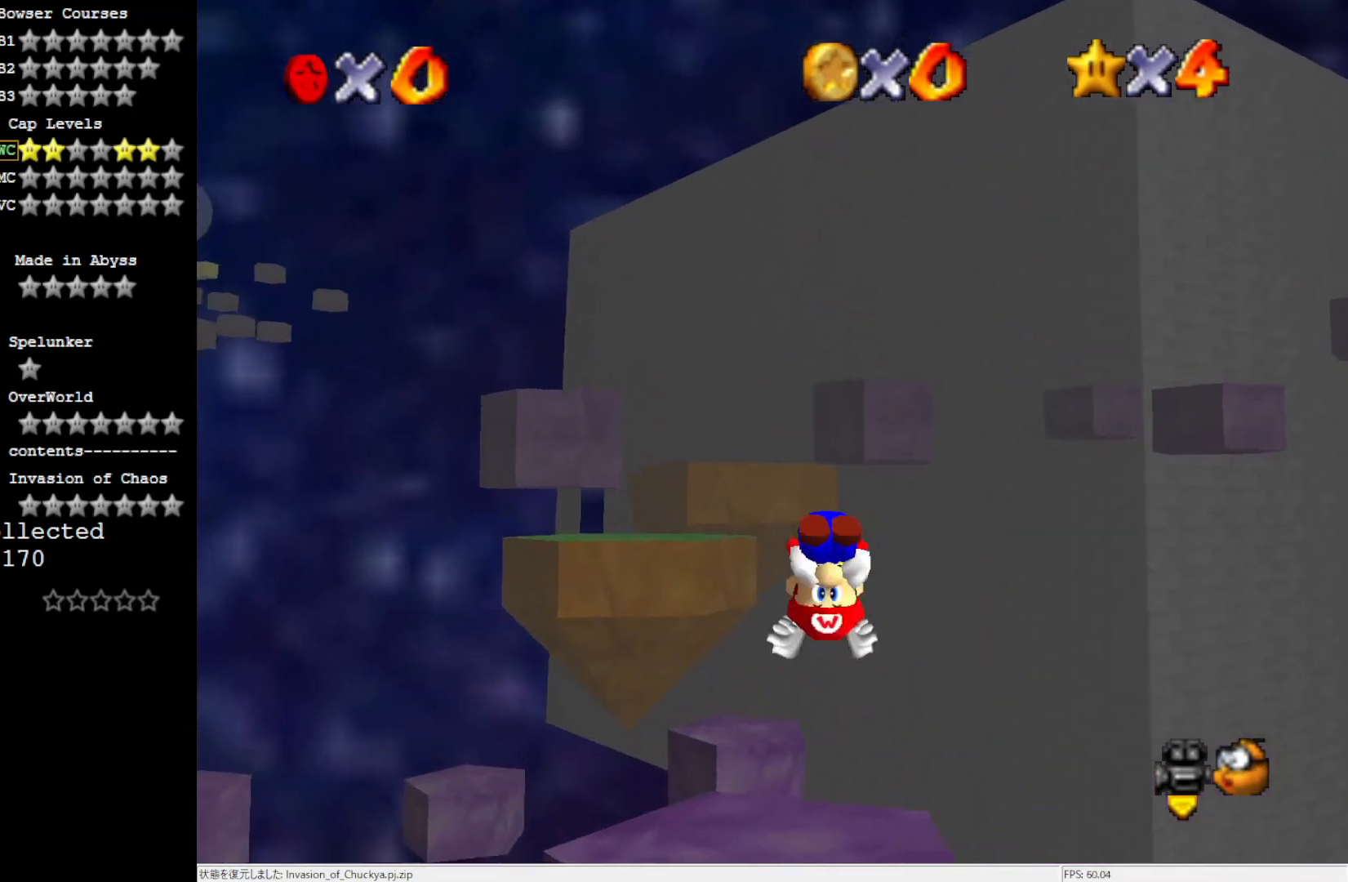
{"buttons": [], "left_stick": "up-left", "events": [[317, "left_stick", "up-left"]]}
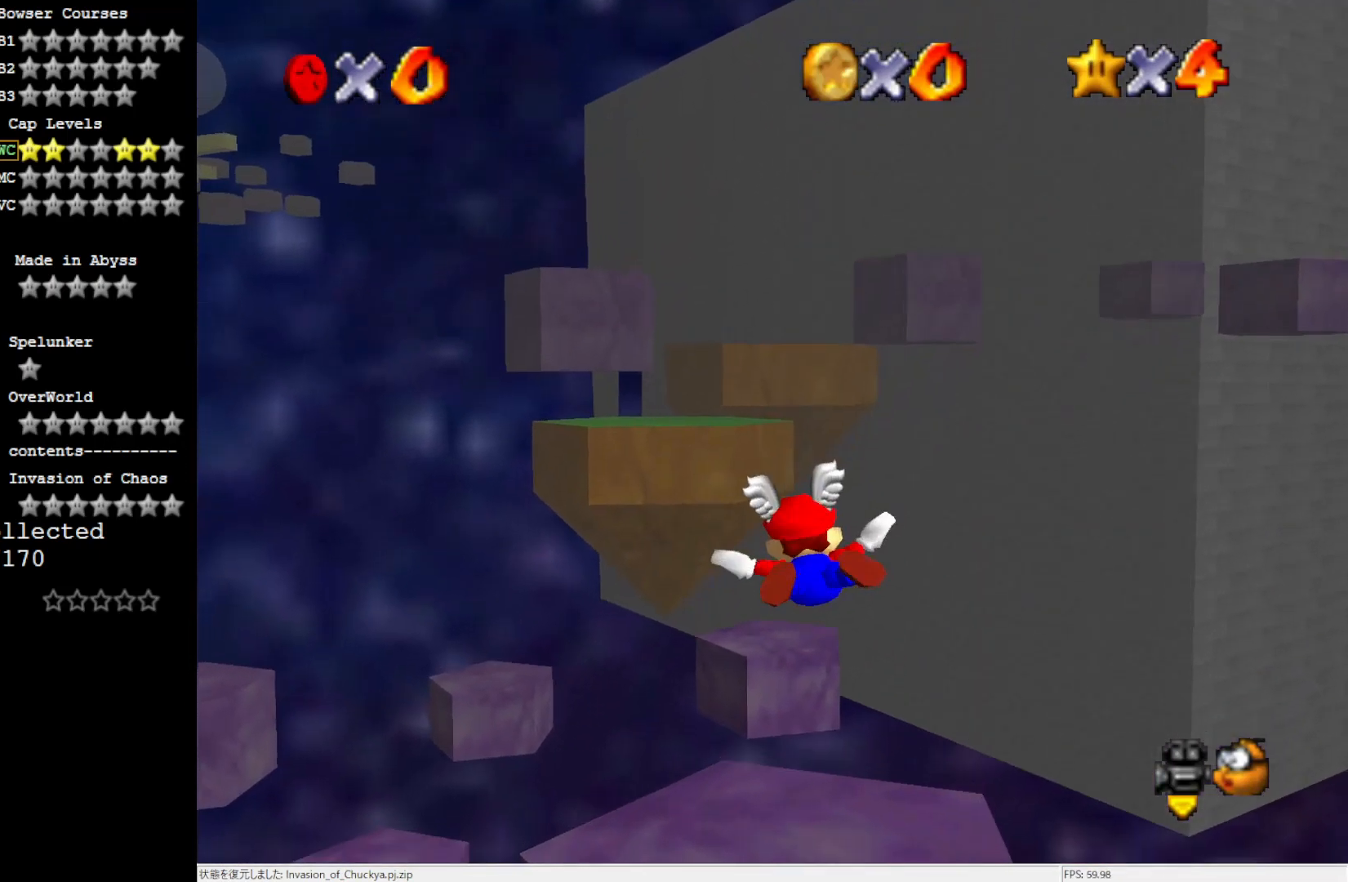
{"buttons": [], "left_stick": "down", "events": [[233, "left_stick", "up"], [350, "left_stick", "center"], [500, "left_stick", "down"]]}
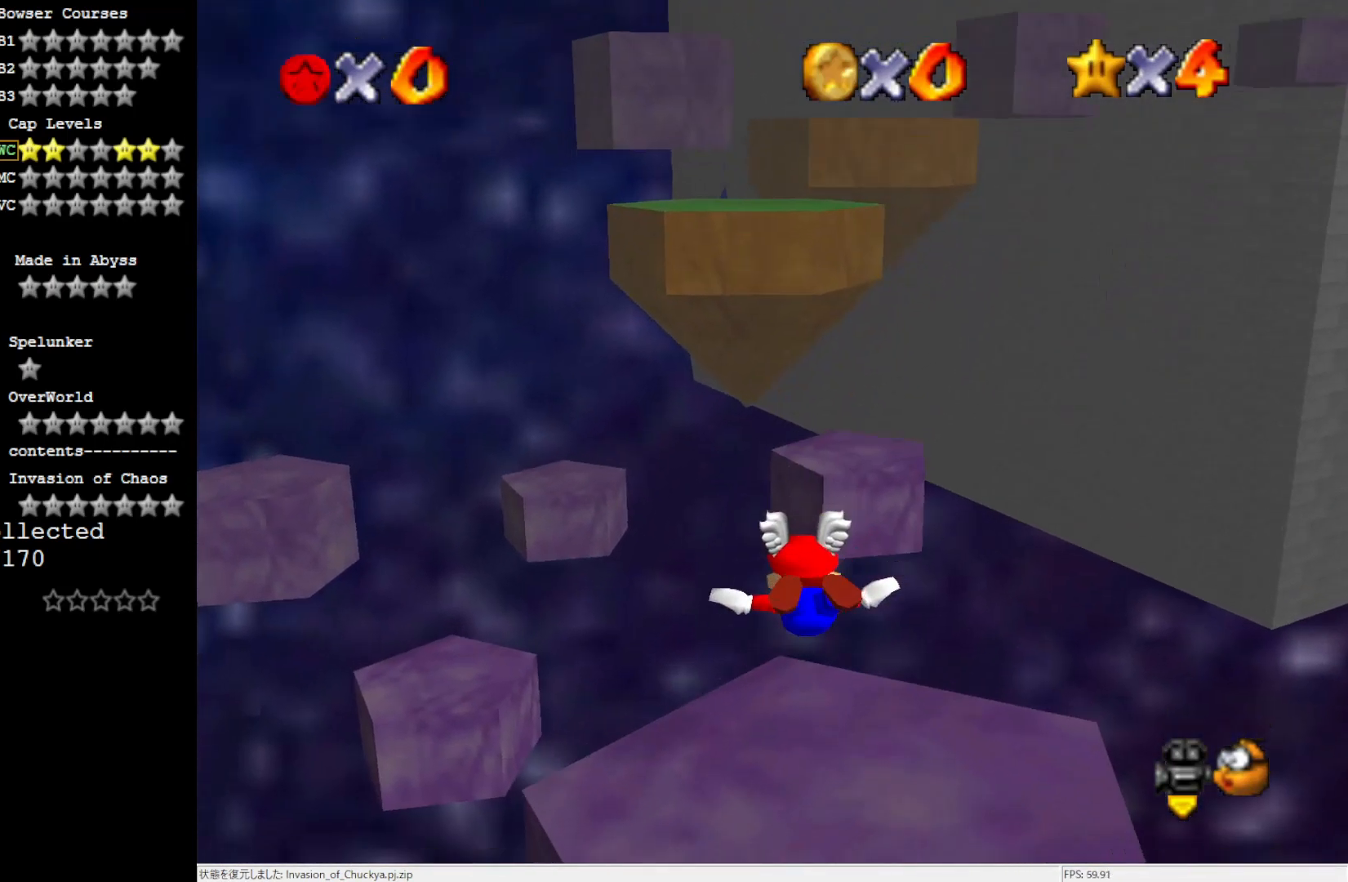
{"buttons": [], "left_stick": "center", "events": [[183, "Z", "down"], [267, "left_stick", "center"], [283, "Z", "up"]]}
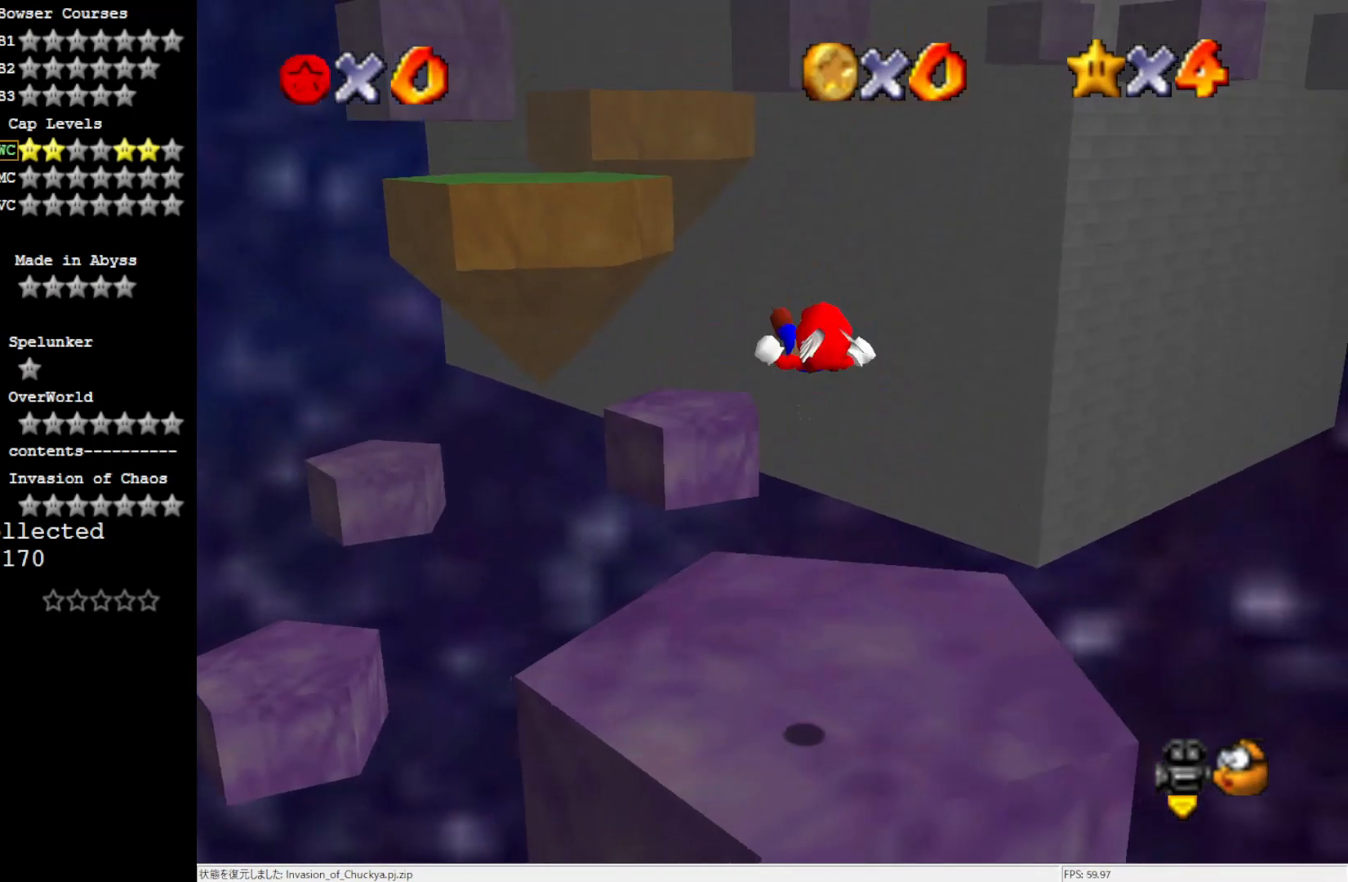
{"buttons": [], "left_stick": "center", "events": []}
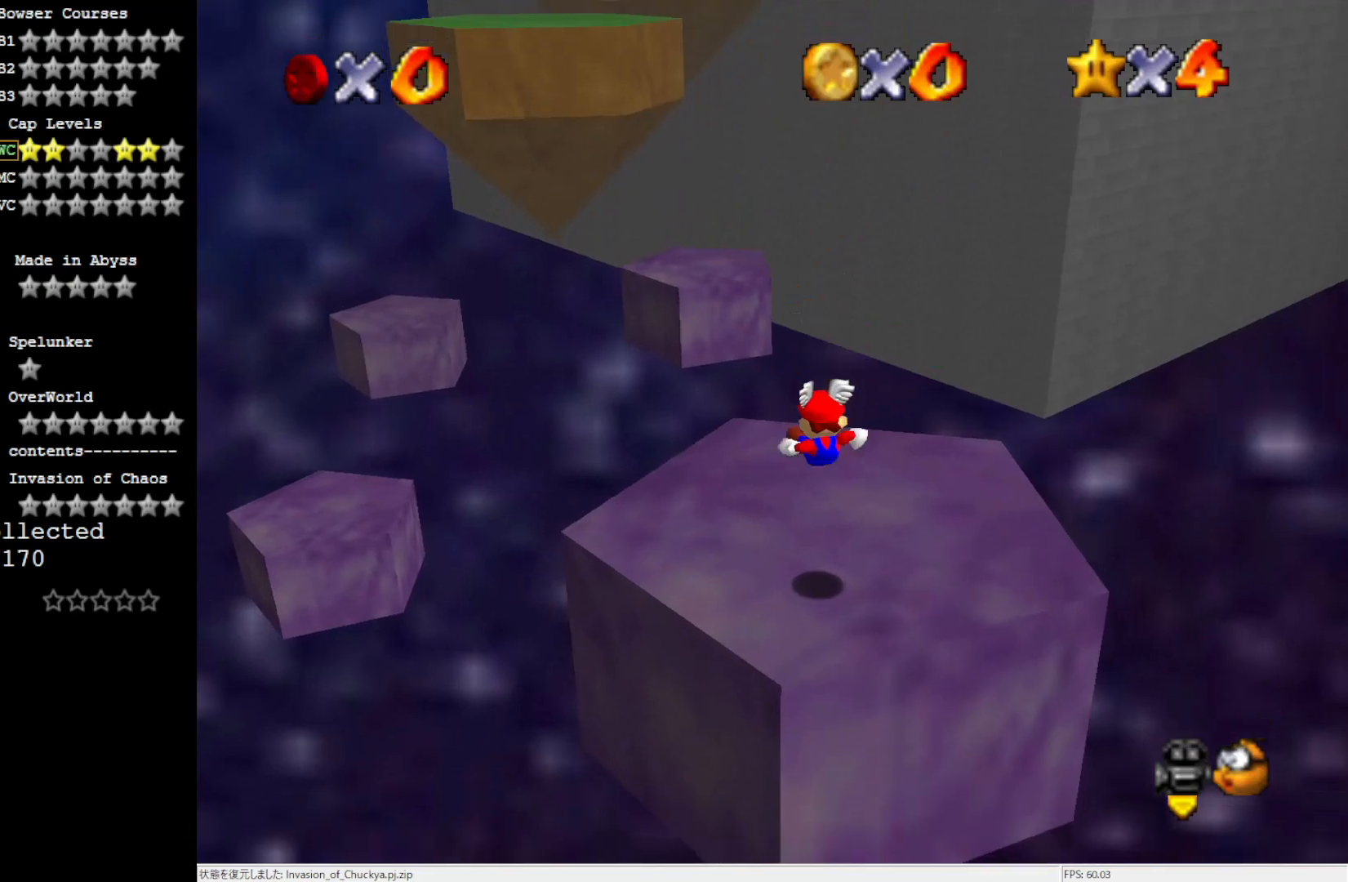
{"buttons": ["A", "B"], "left_stick": "center", "events": [[400, "A", "down"], [400, "B", "down"]]}
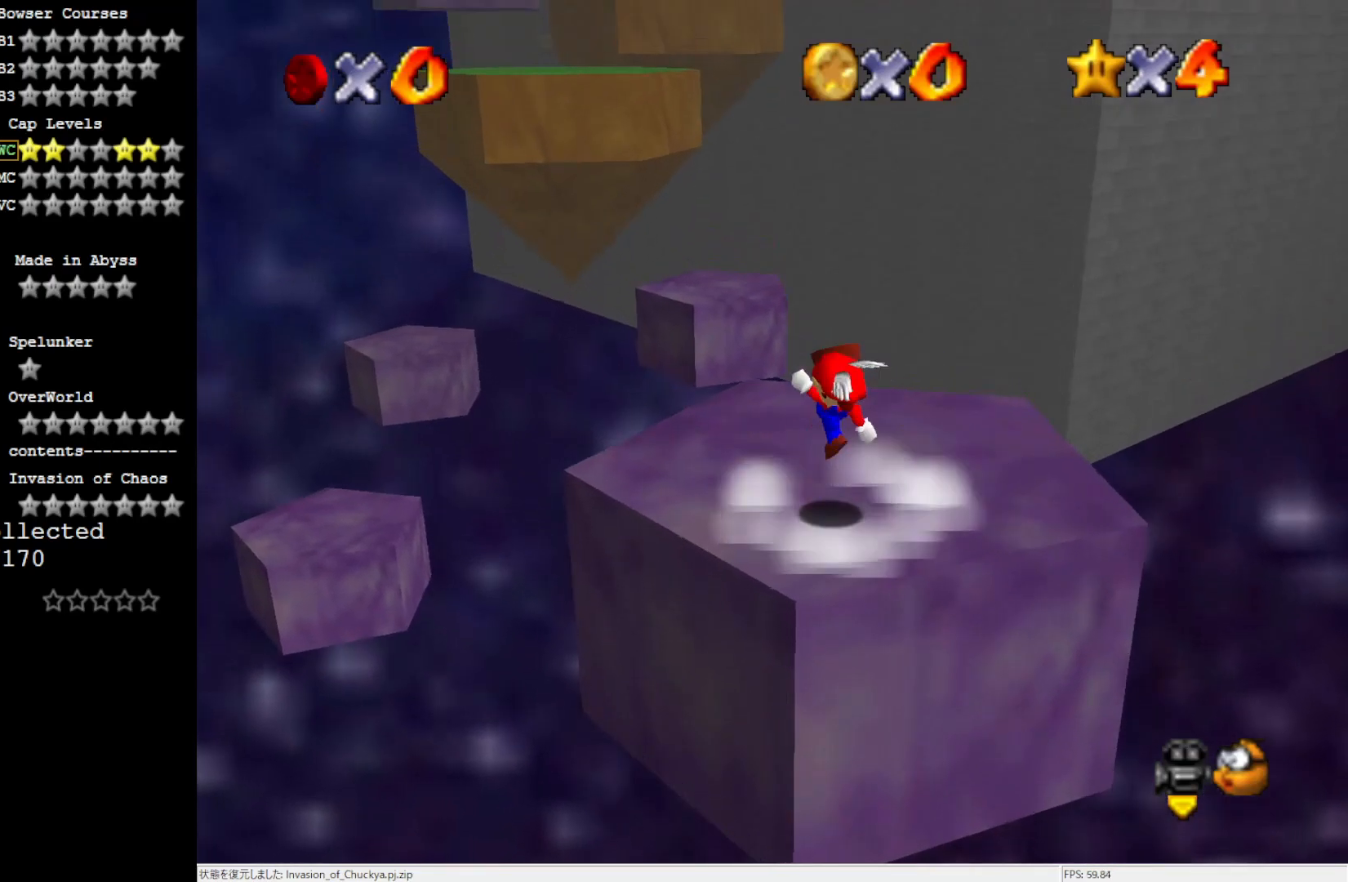
{"buttons": ["A"], "left_stick": "up", "events": [[33, "A", "up"], [33, "B", "up"], [33, "left_stick", "up"], [300, "A", "down"]]}
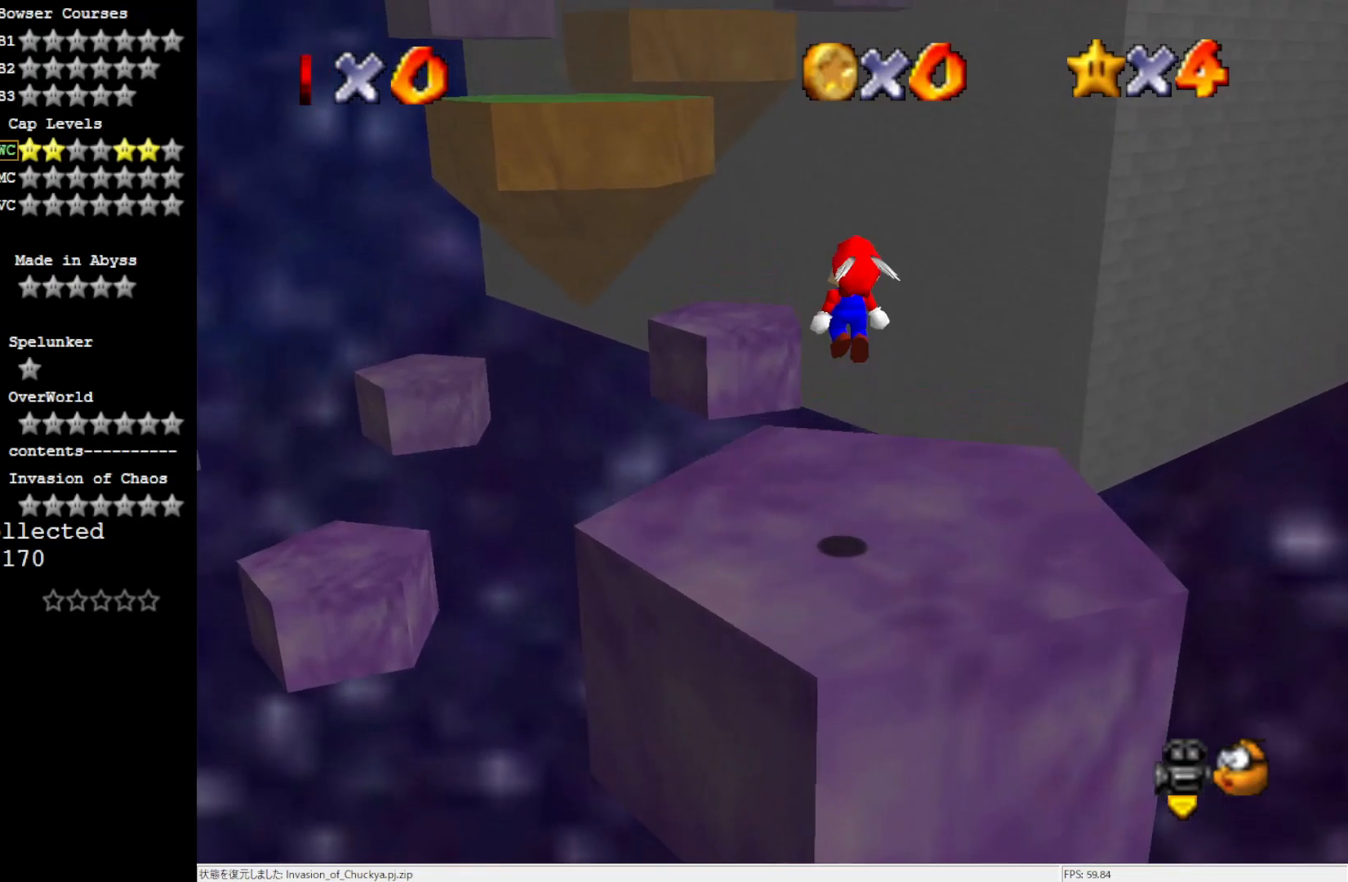
{"buttons": [], "left_stick": "up", "events": [[33, "A", "up"]]}
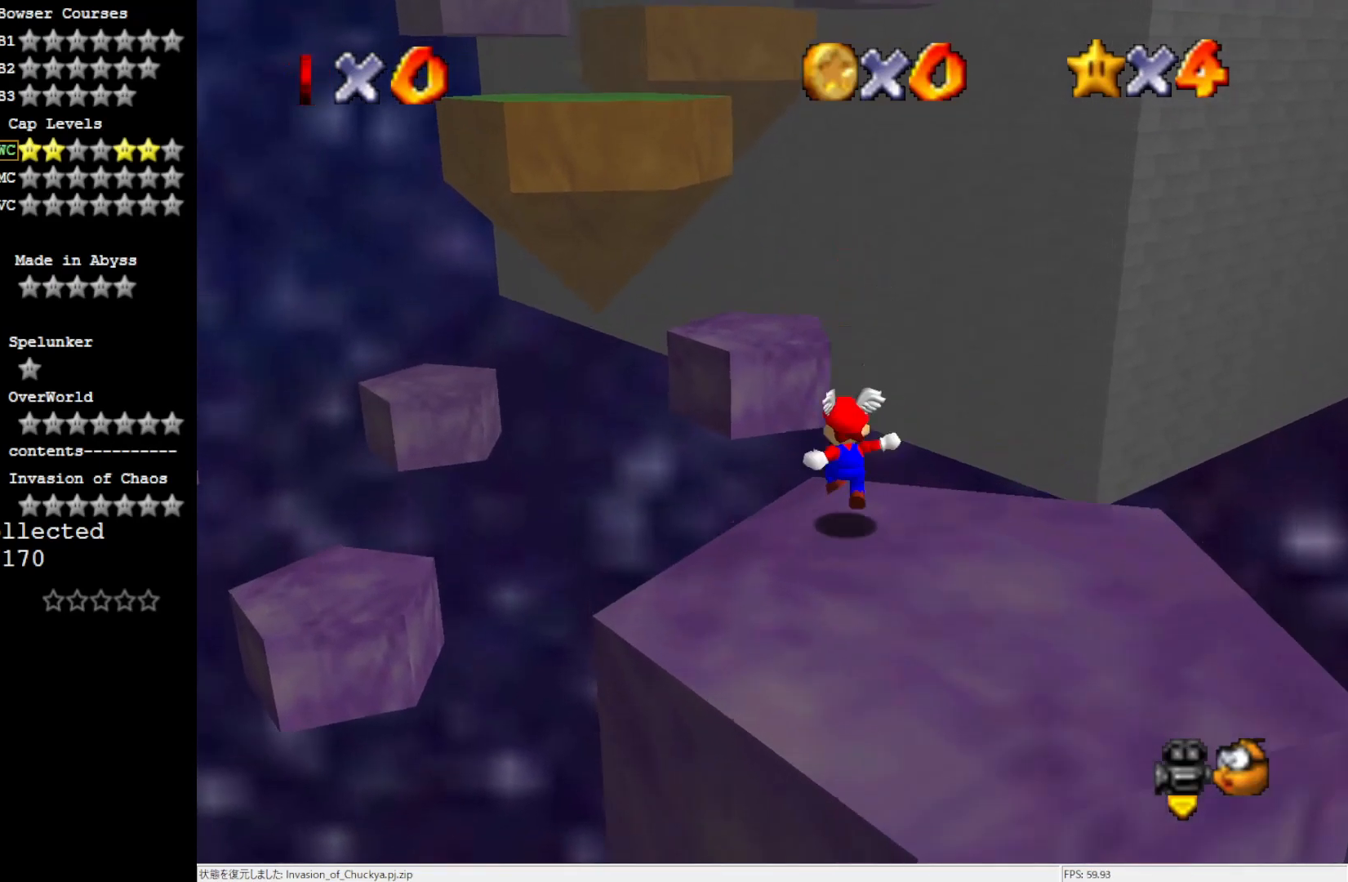
{"buttons": ["A"], "left_stick": "up", "events": [[167, "A", "down"]]}
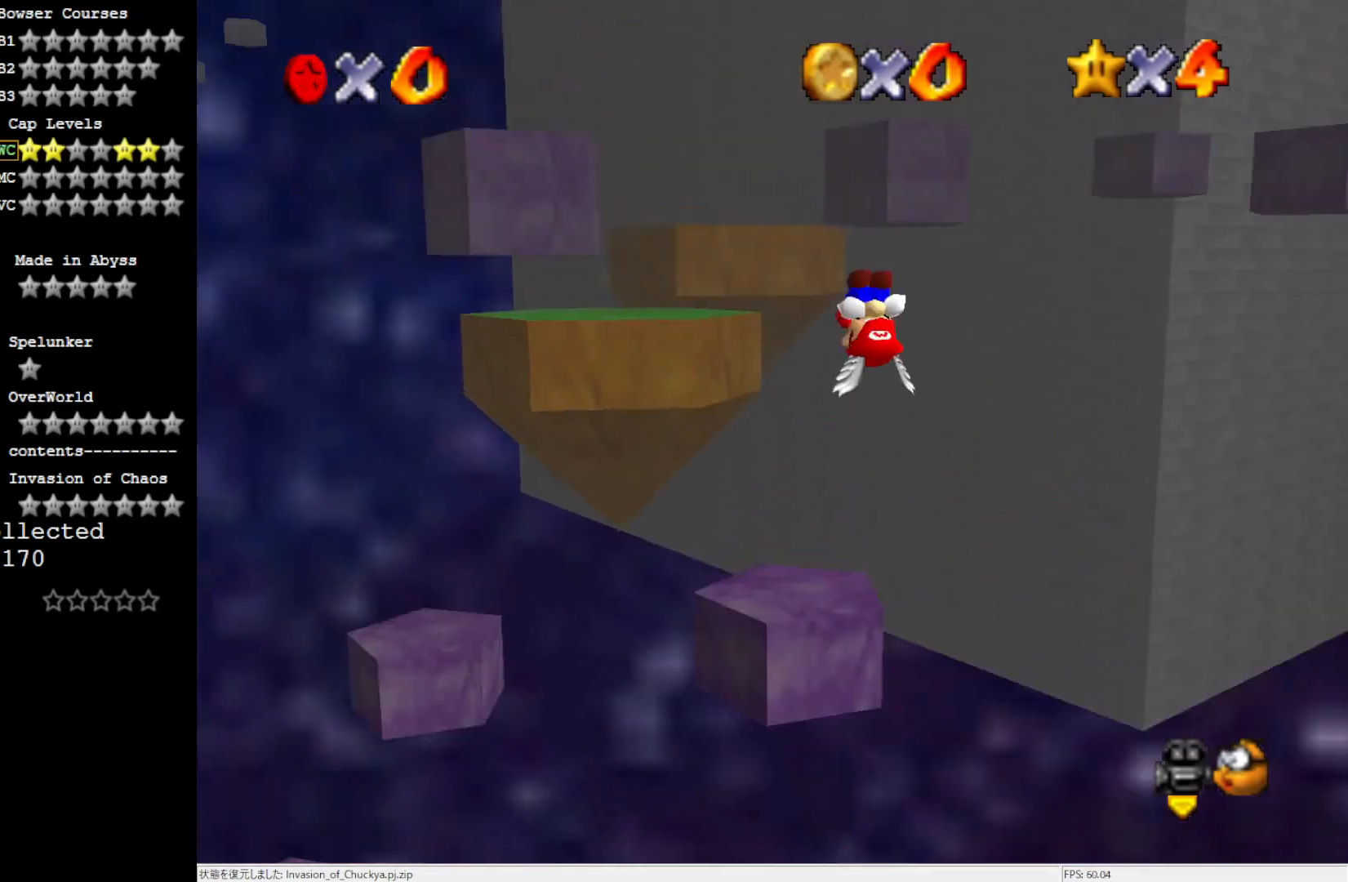
{"buttons": [], "left_stick": "up", "events": [[333, "A", "up"]]}
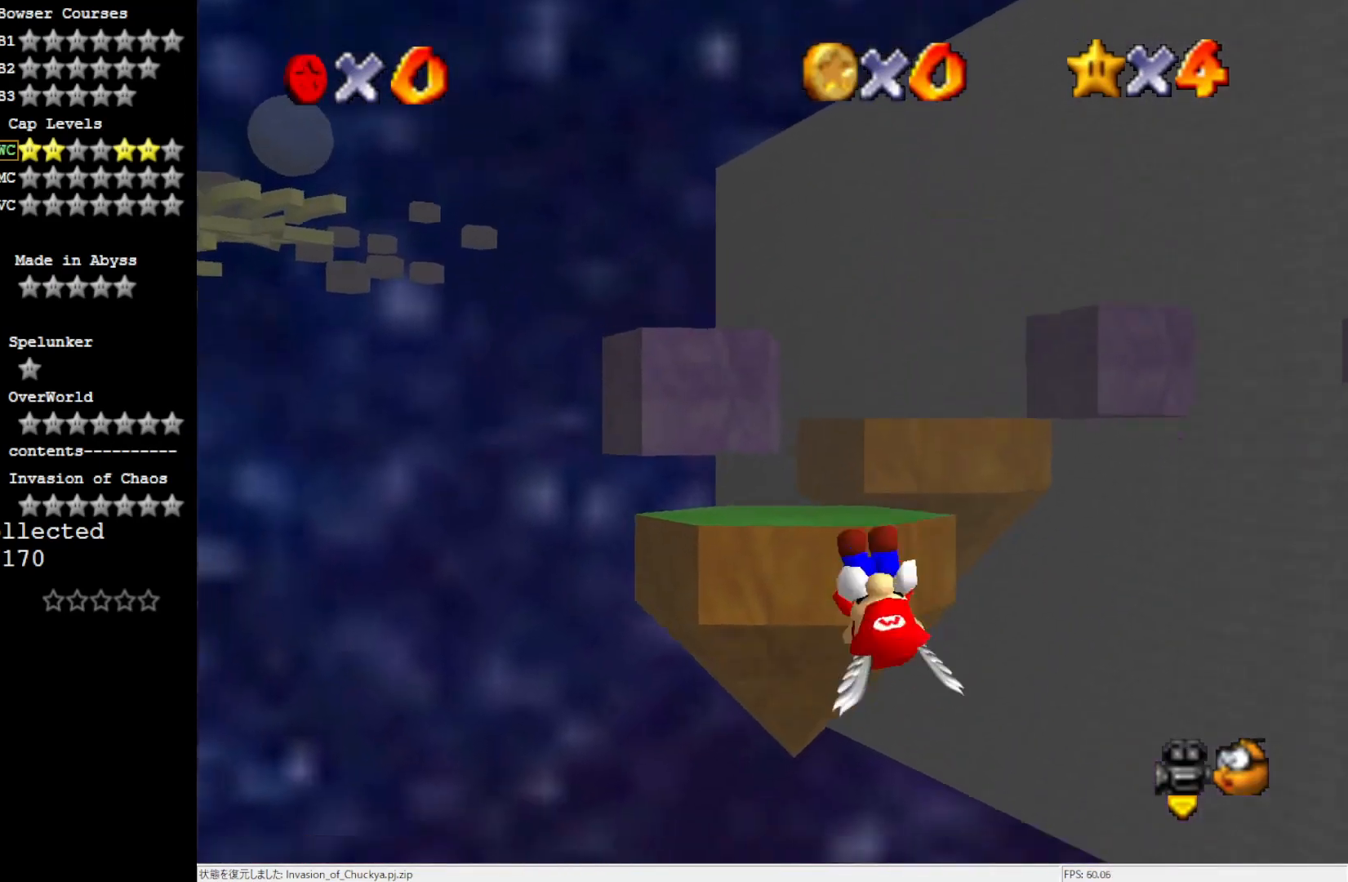
{"buttons": [], "left_stick": "center", "events": [[383, "left_stick", "center"]]}
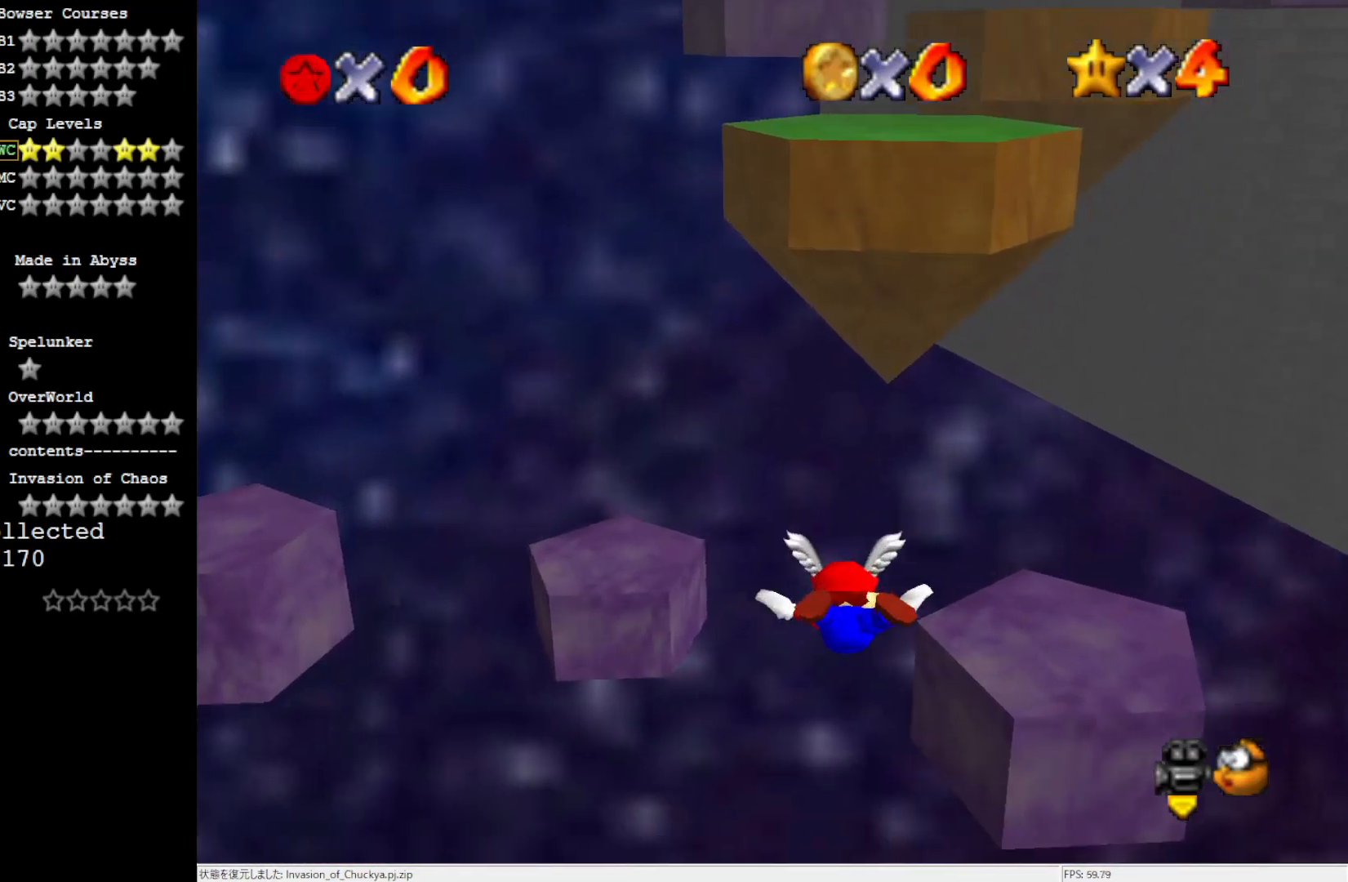
{"buttons": [], "left_stick": "down", "events": [[17, "left_stick", "down"]]}
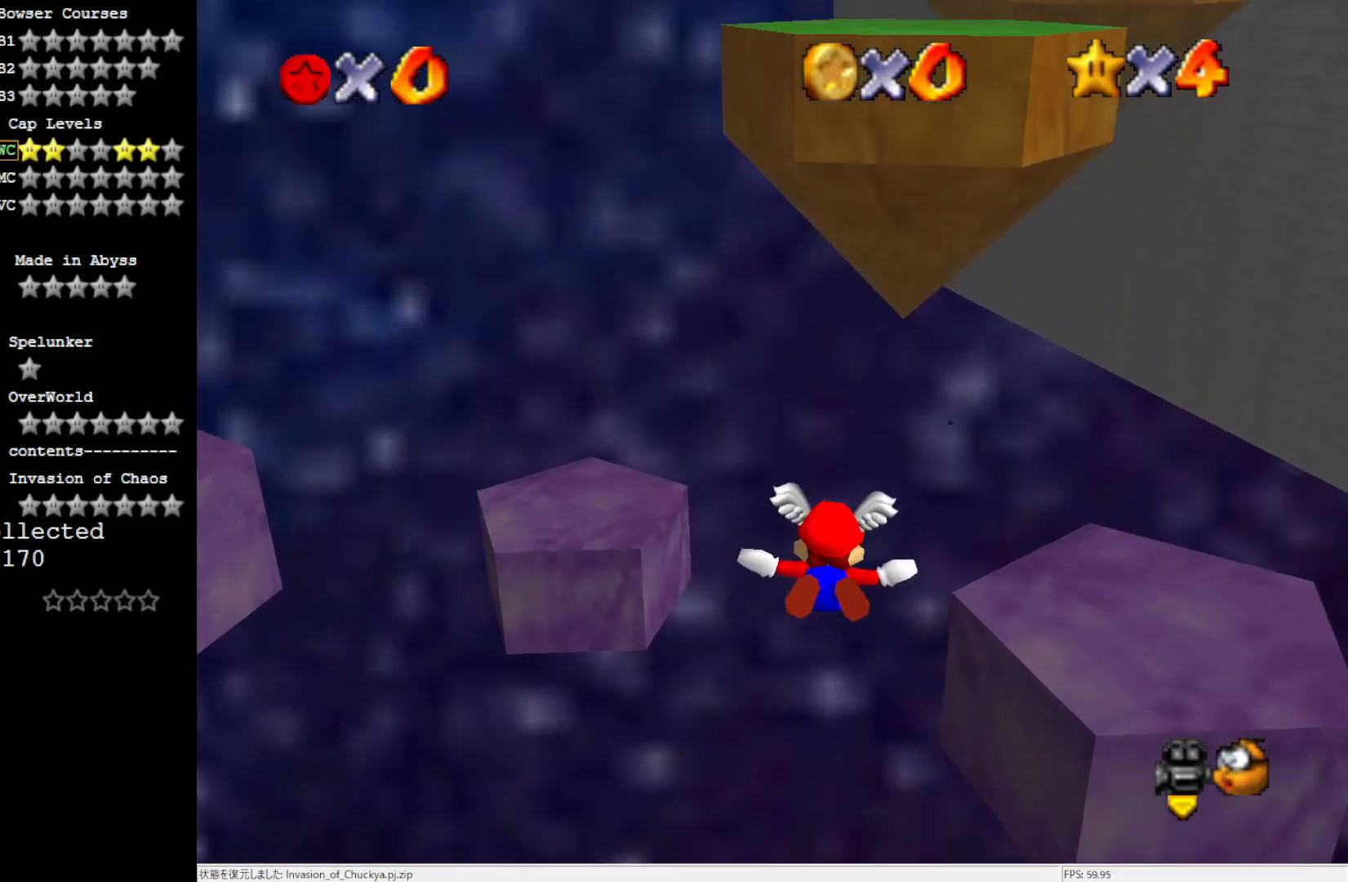
{"buttons": [], "left_stick": "up", "events": [[200, "left_stick", "center"], [467, "left_stick", "up"]]}
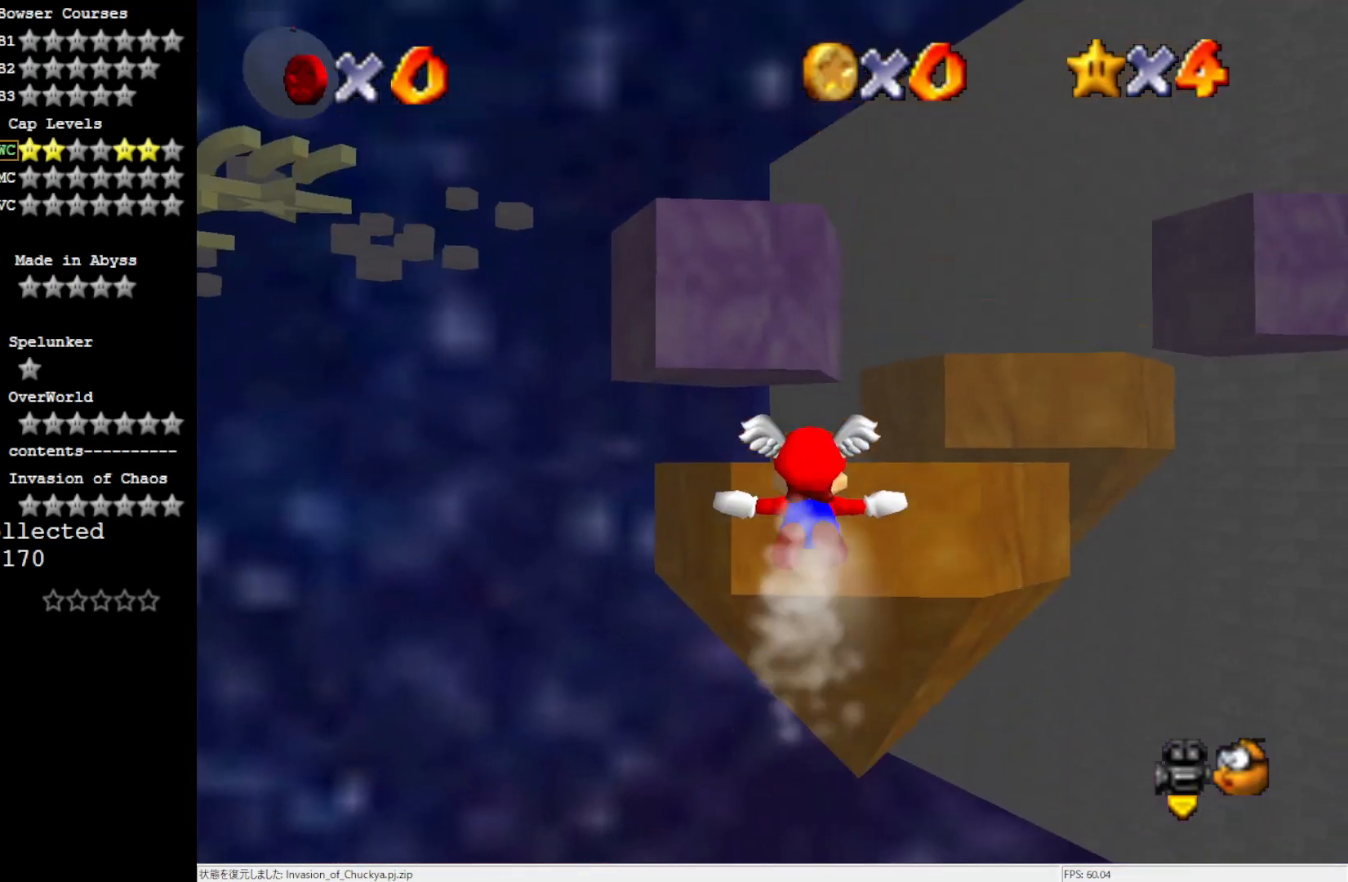
{"buttons": [], "left_stick": "up", "events": []}
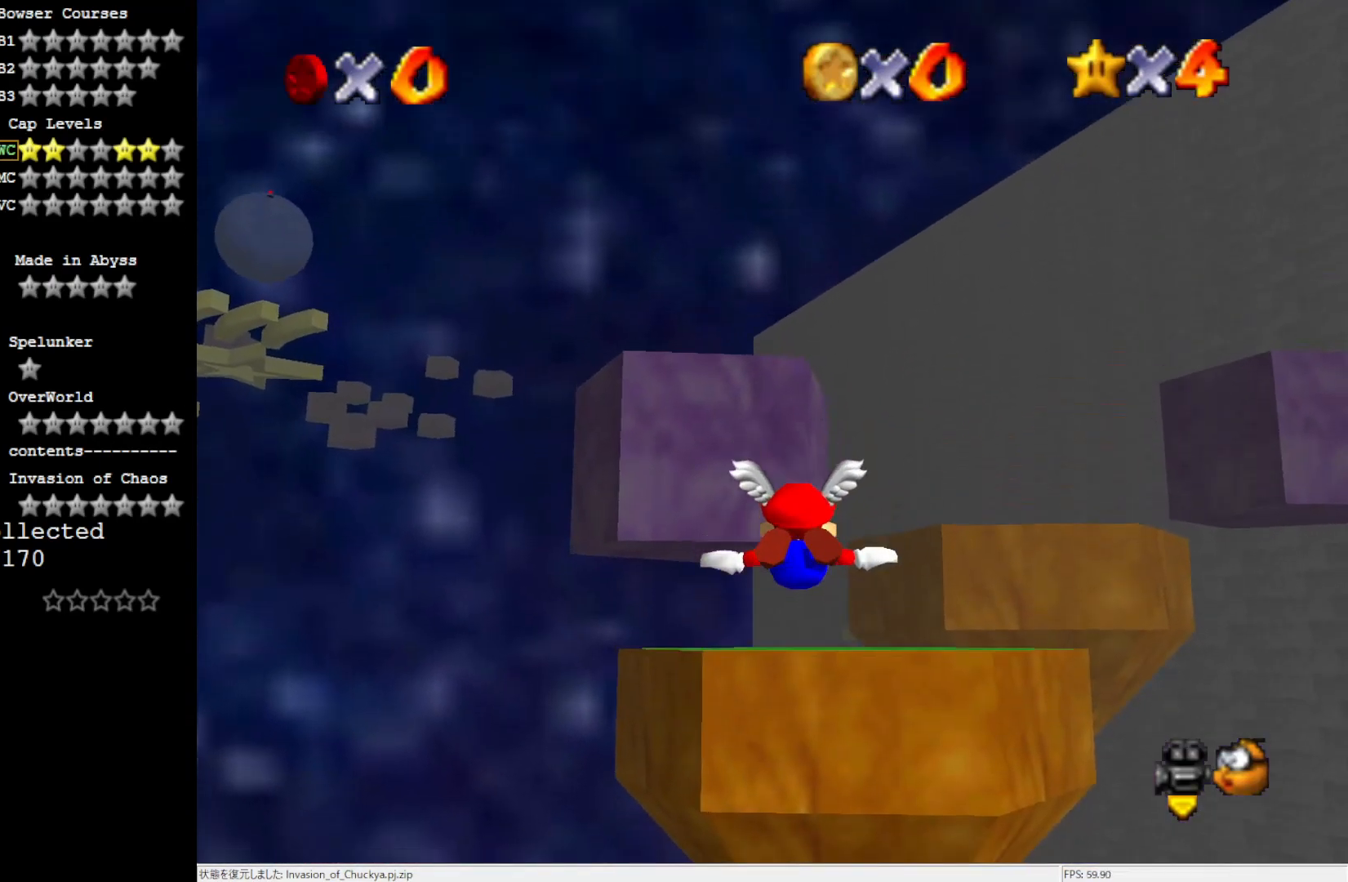
{"buttons": [], "left_stick": "down-right", "events": [[300, "left_stick", "center"], [500, "left_stick", "down-right"]]}
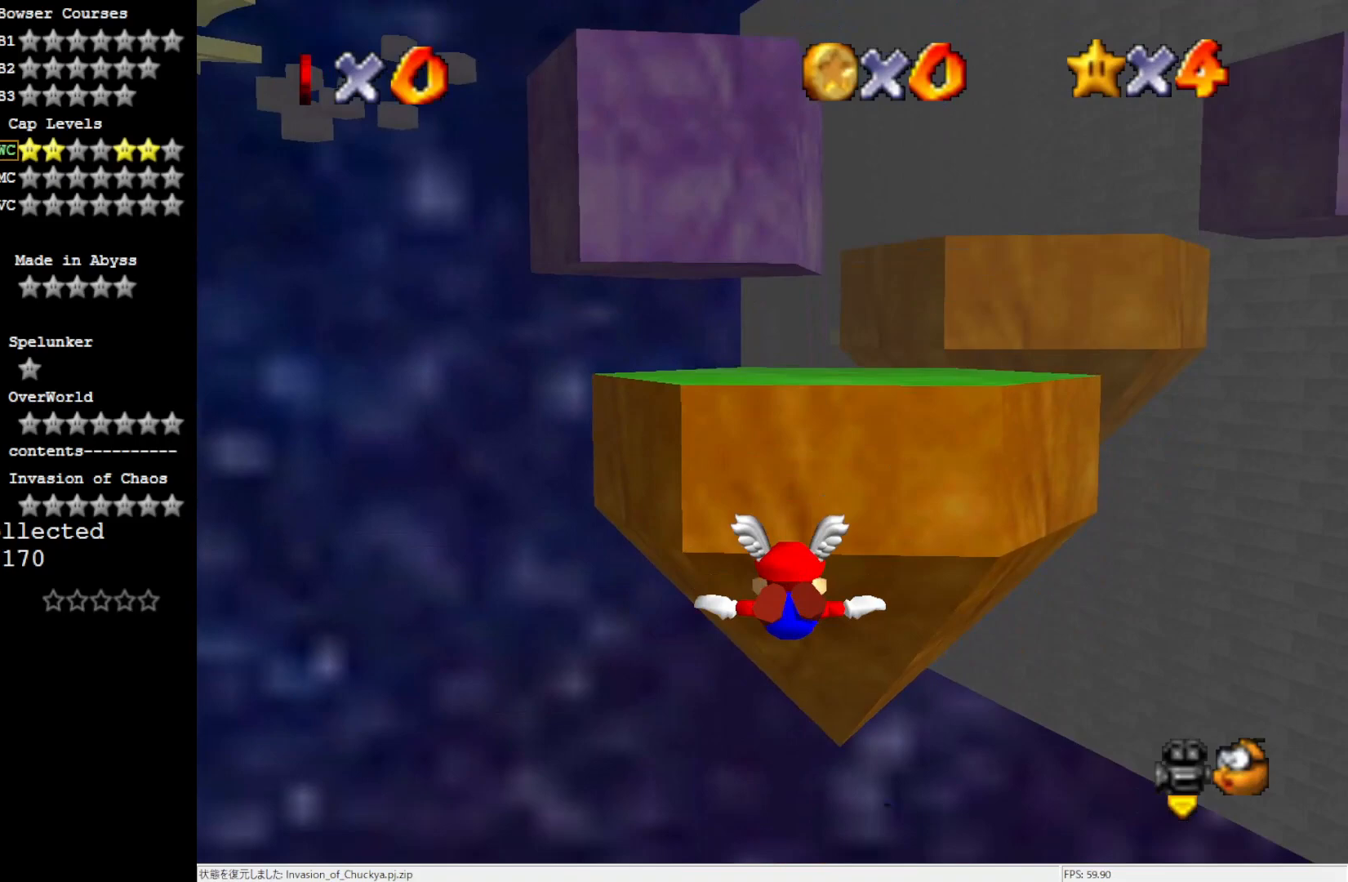
{"buttons": [], "left_stick": "down", "events": [[500, "left_stick", "down"]]}
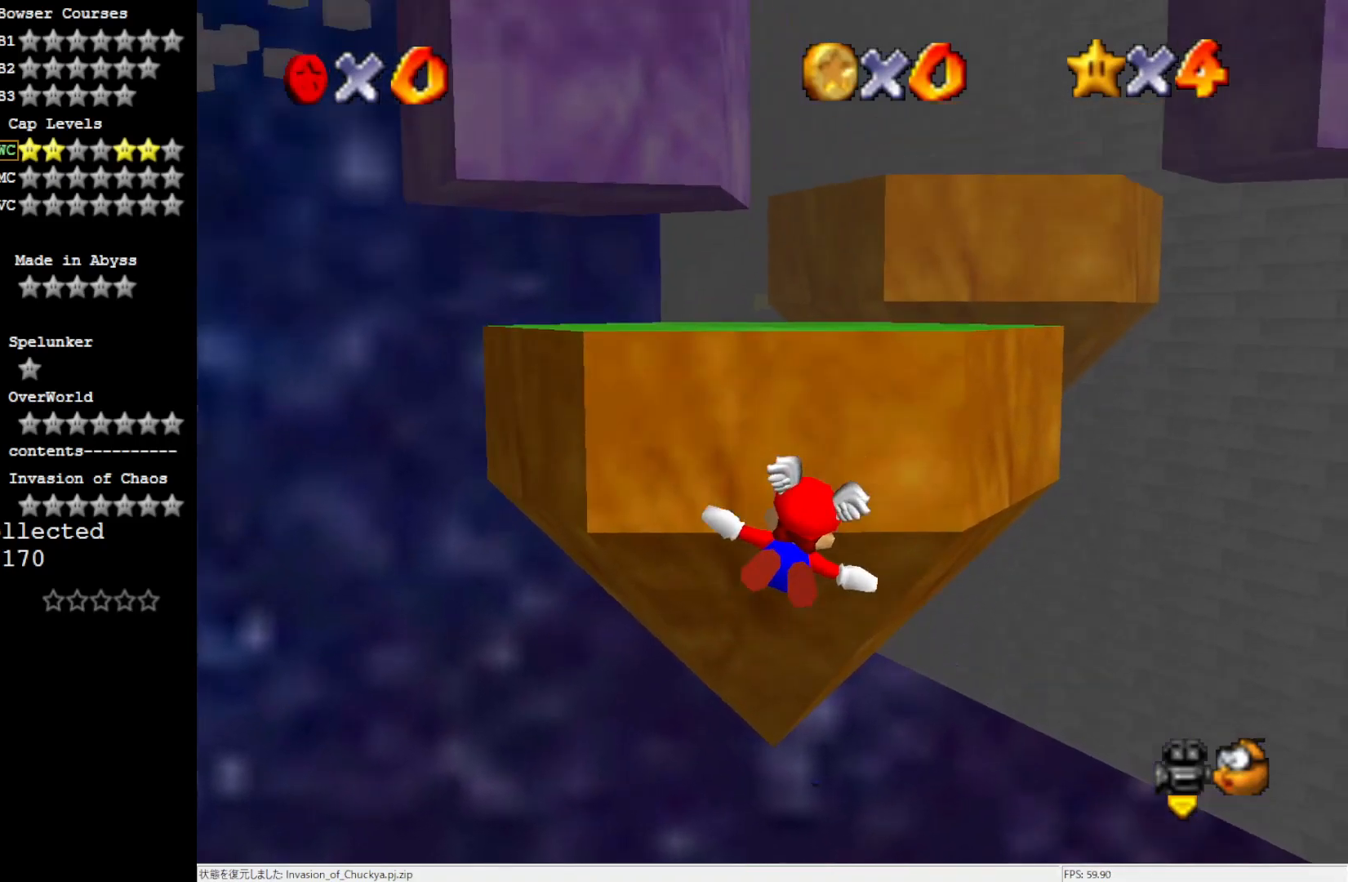
{"buttons": [], "left_stick": "up", "events": [[33, "left_stick", "center"], [400, "left_stick", "up"]]}
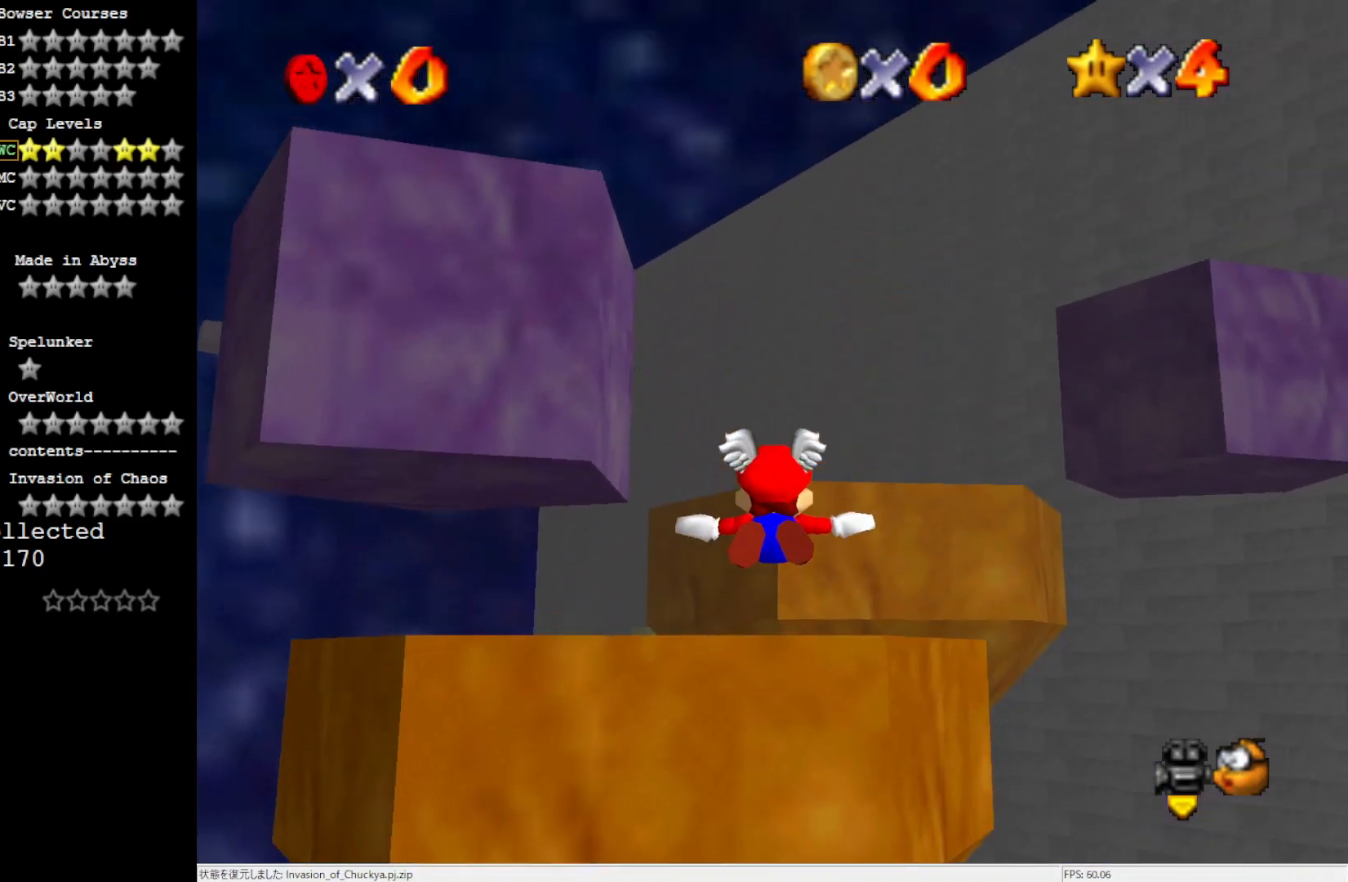
{"buttons": [], "left_stick": "center", "events": [[467, "left_stick", "center"]]}
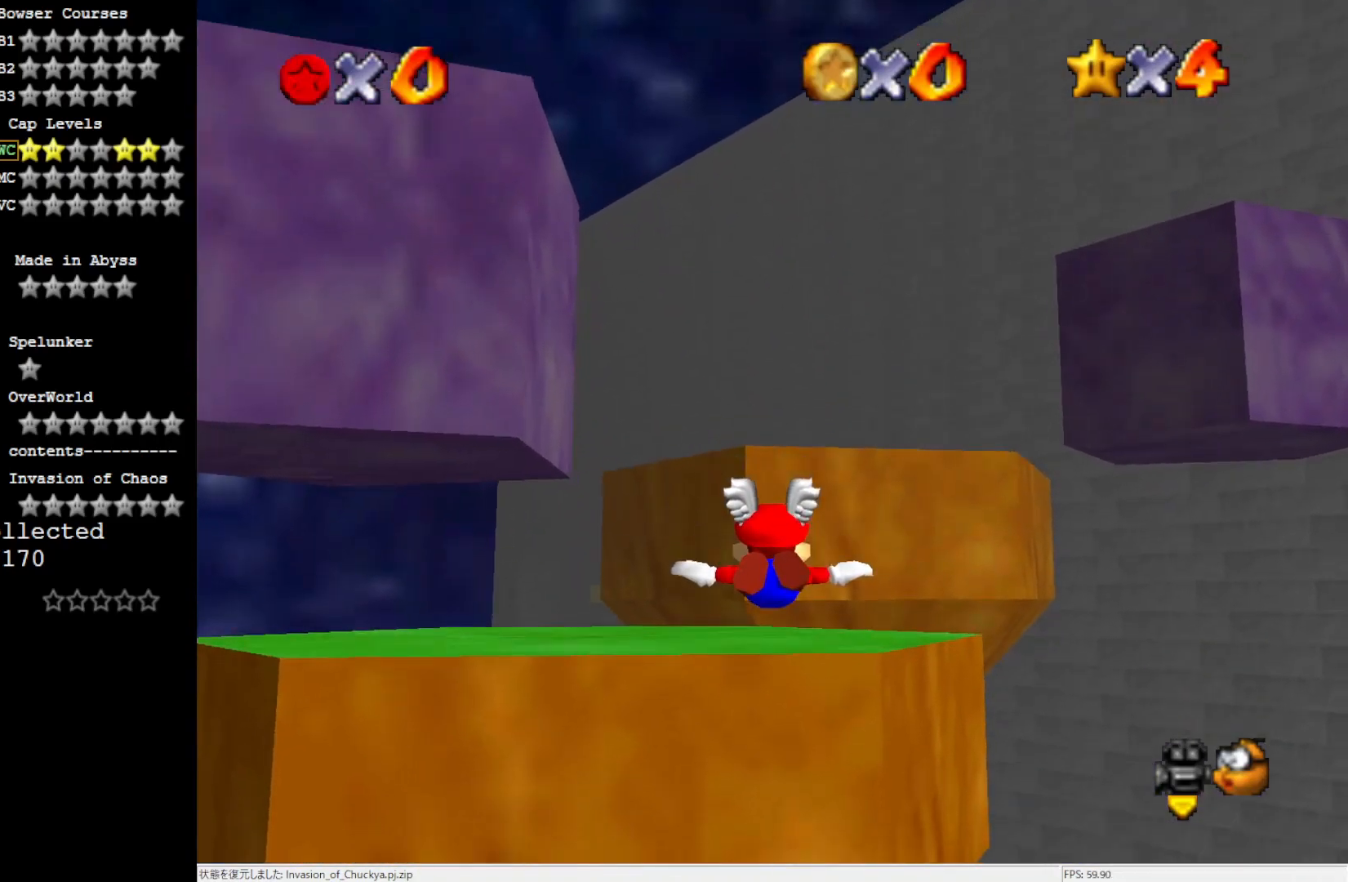
{"buttons": [], "left_stick": "down", "events": [[267, "left_stick", "down"]]}
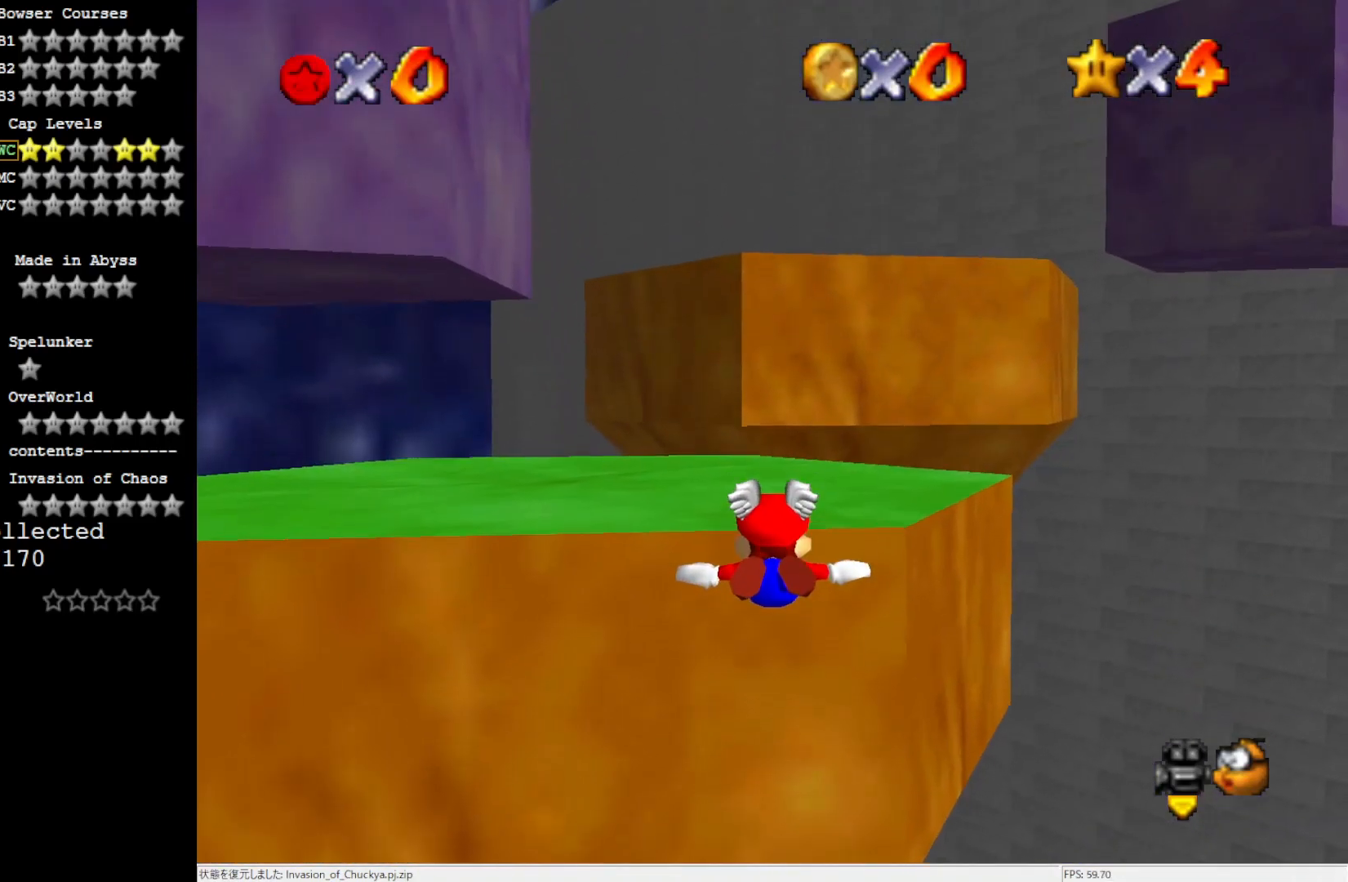
{"buttons": [], "left_stick": "up", "events": [[167, "left_stick", "center"], [367, "left_stick", "up"]]}
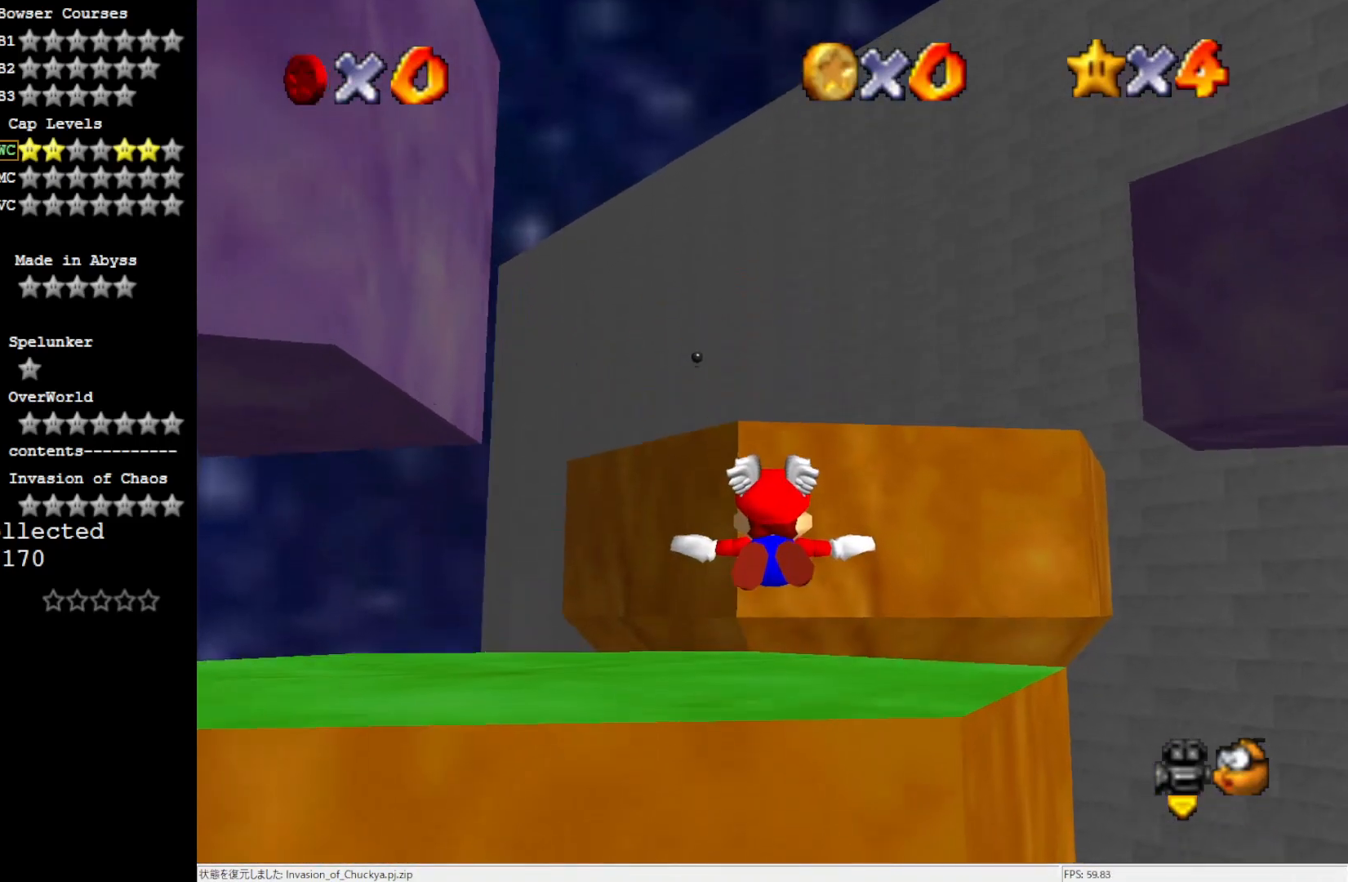
{"buttons": [], "left_stick": "up", "events": []}
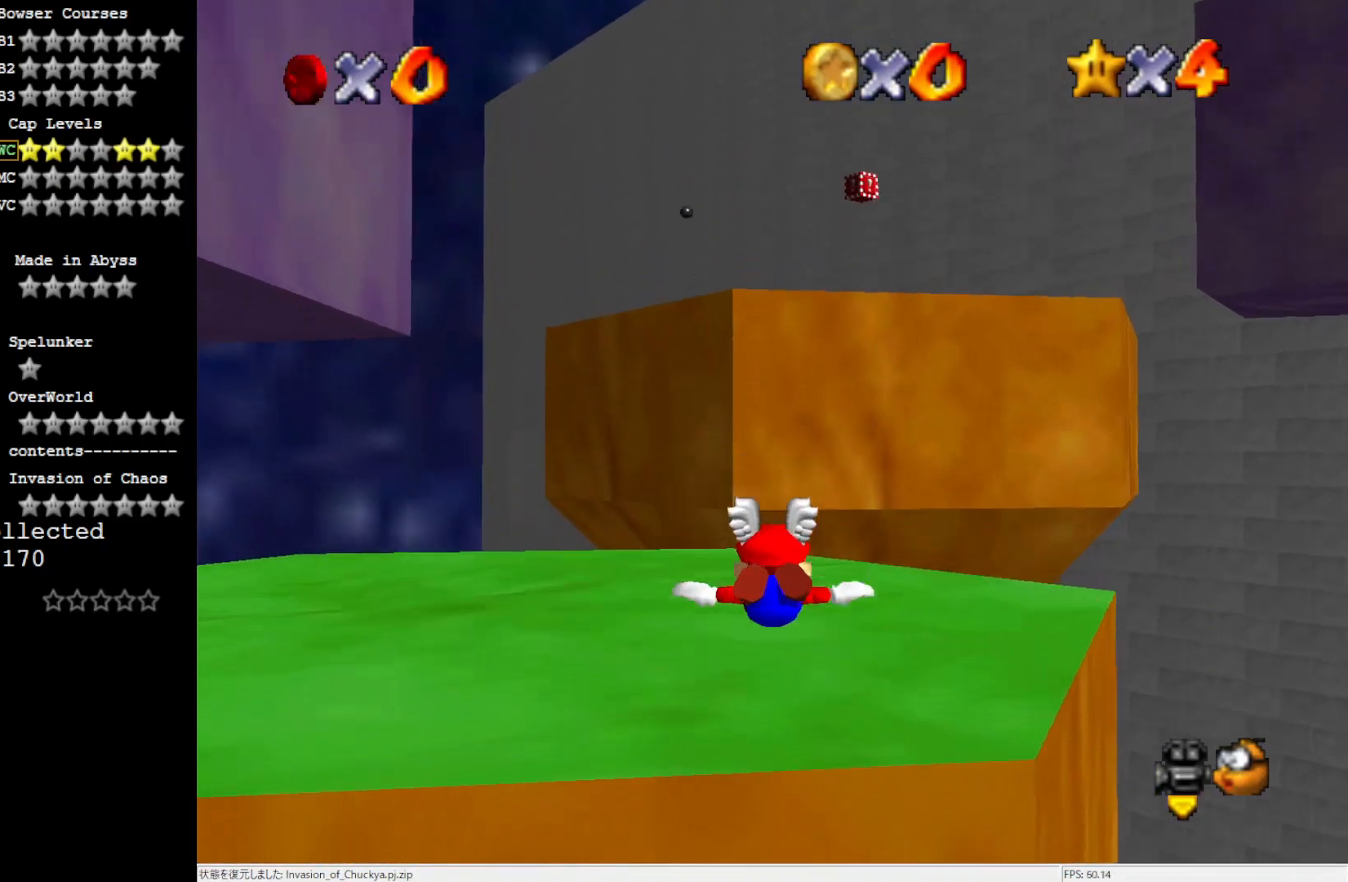
{"buttons": ["A"], "left_stick": "center", "events": [[400, "A", "down"], [400, "left_stick", "center"]]}
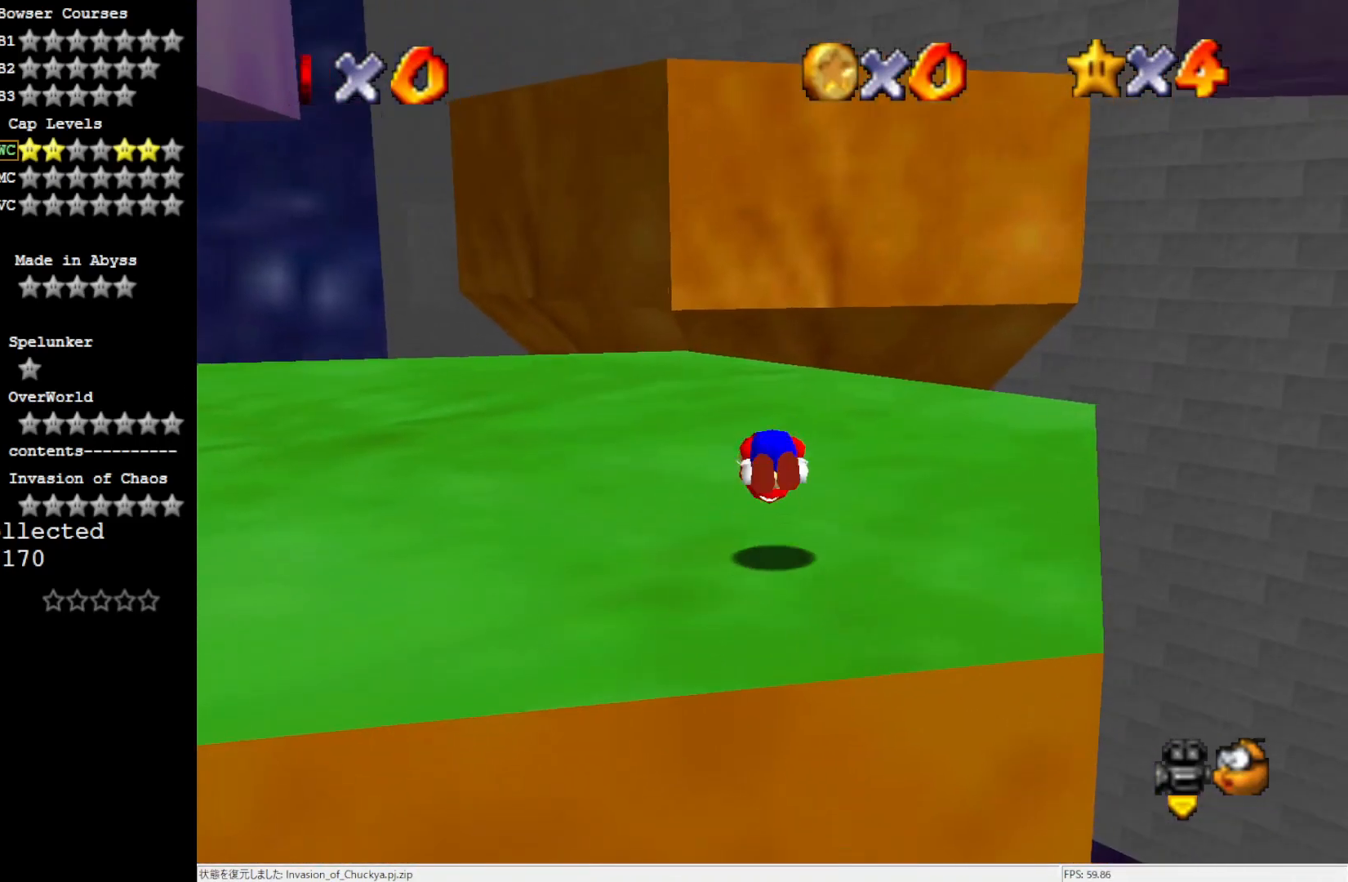
{"buttons": [], "left_stick": "center", "events": [[17, "A", "up"]]}
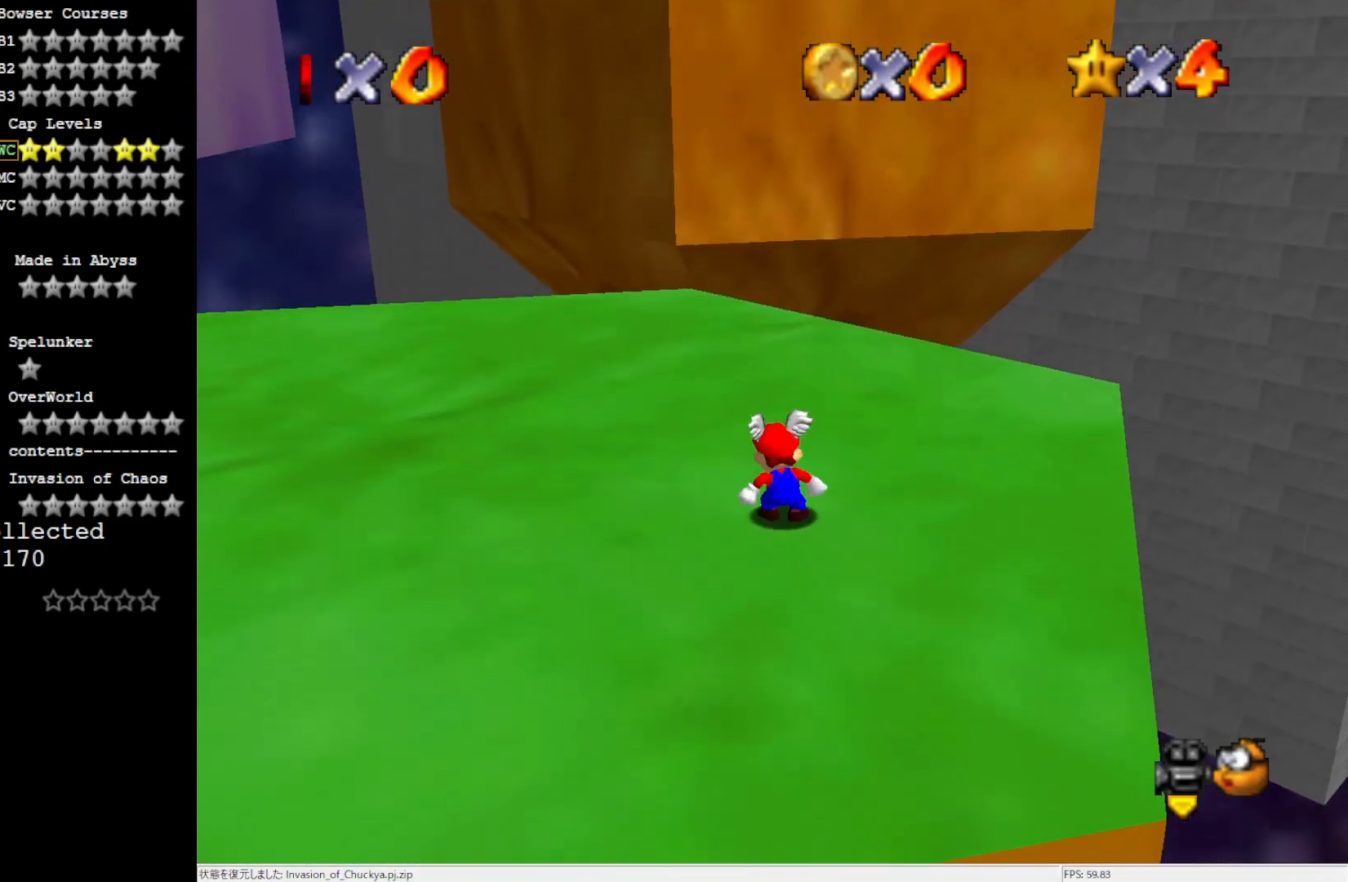
{"buttons": ["A"], "left_stick": "up", "events": [[17, "A", "down"], [67, "A", "up"], [67, "left_stick", "up"], [483, "A", "down"]]}
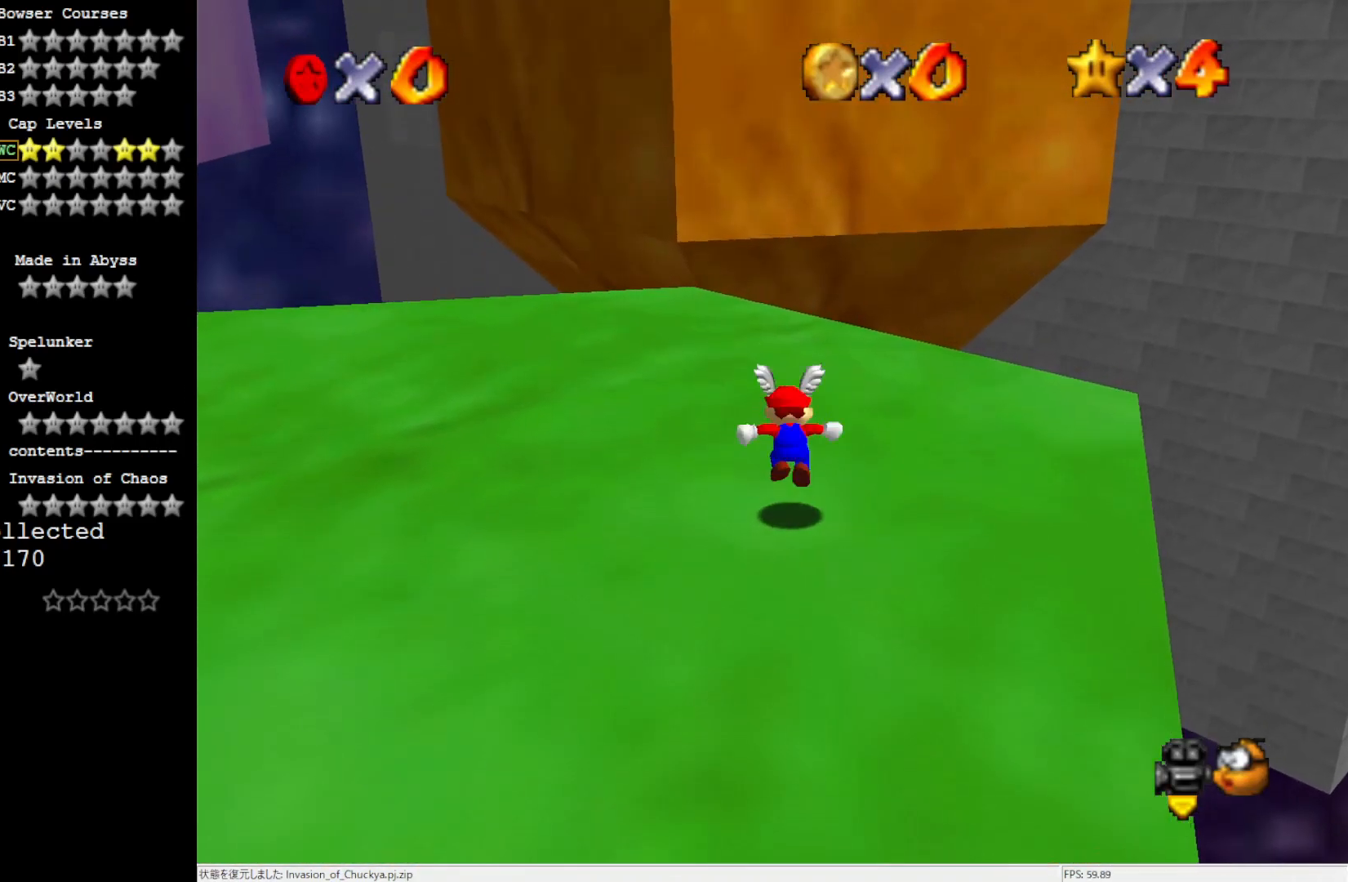
{"buttons": [], "left_stick": "up", "events": [[167, "A", "up"]]}
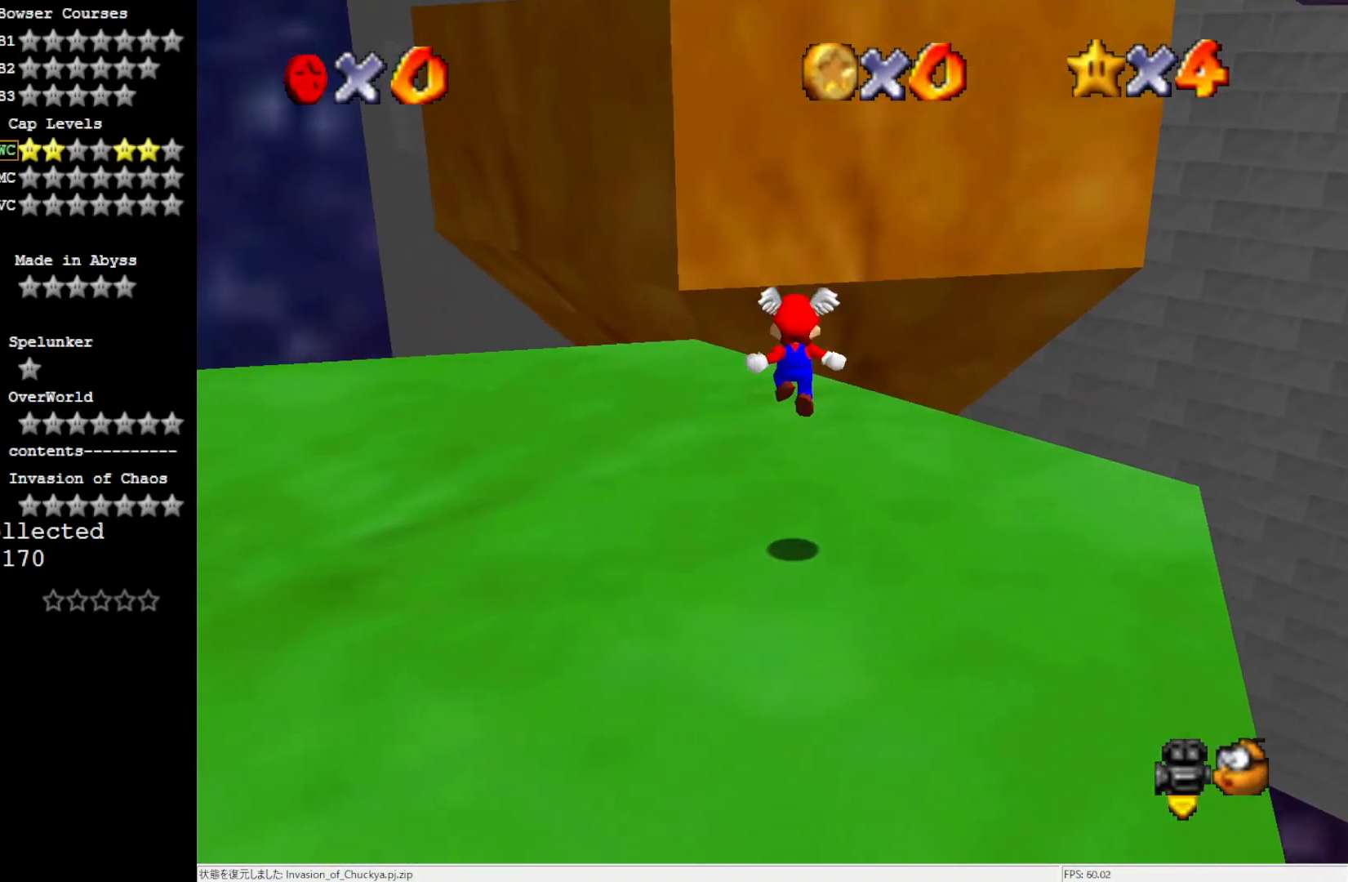
{"buttons": ["A"], "left_stick": "center", "events": [[333, "A", "down"], [367, "left_stick", "center"]]}
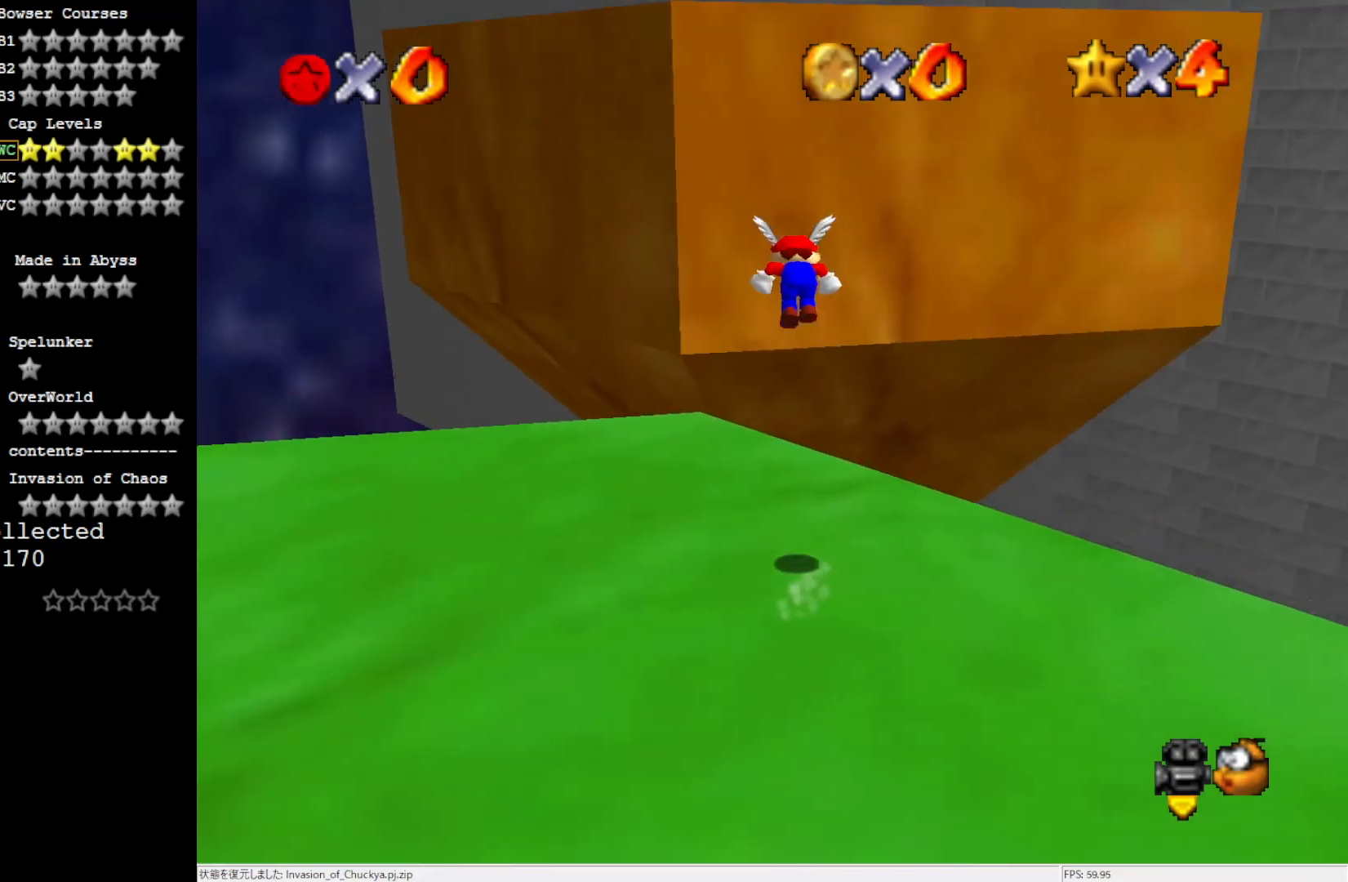
{"buttons": [], "left_stick": "down", "events": [[317, "left_stick", "down-right"], [367, "A", "up"], [400, "left_stick", "down"]]}
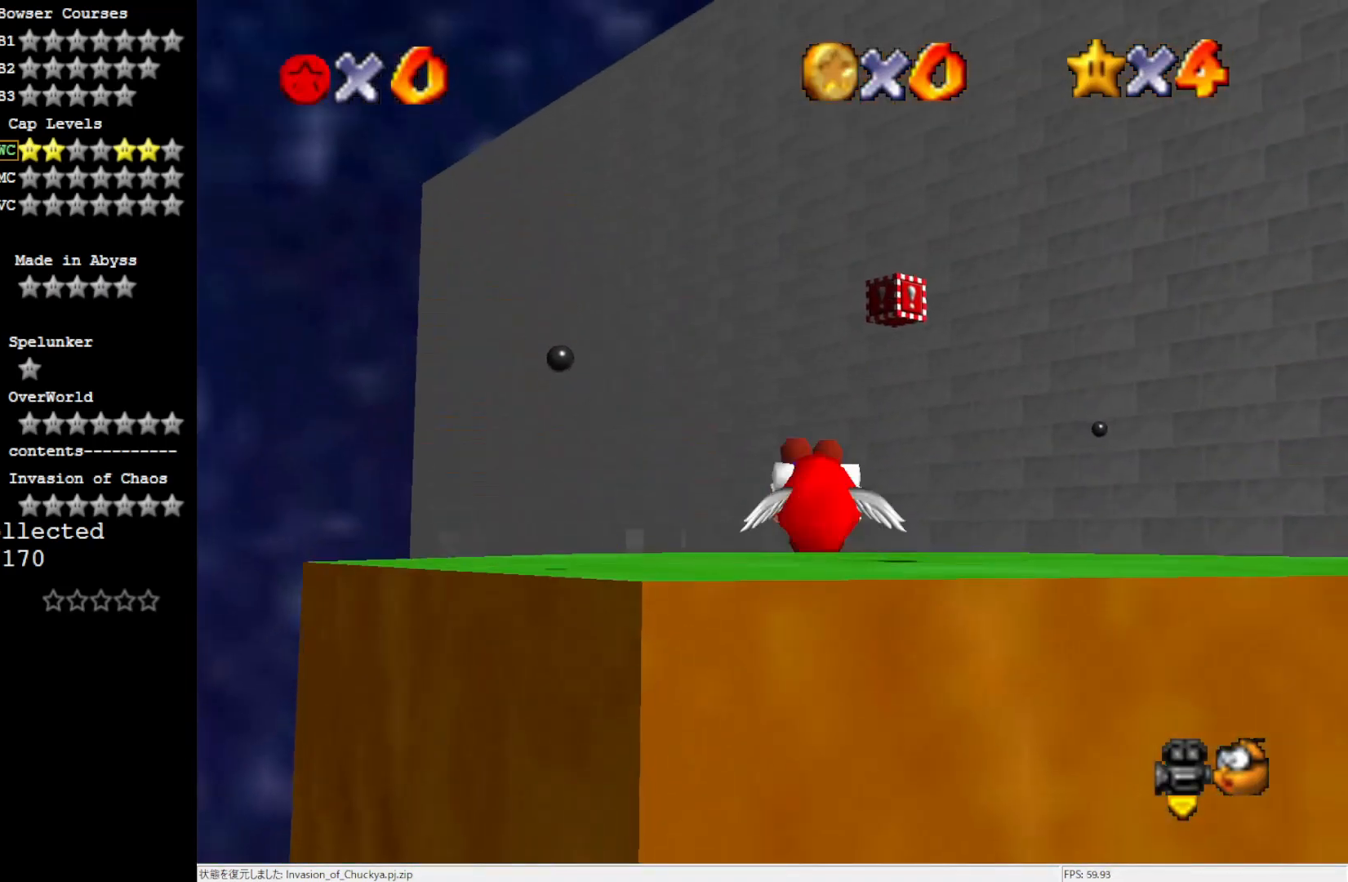
{"buttons": [], "left_stick": "down", "events": []}